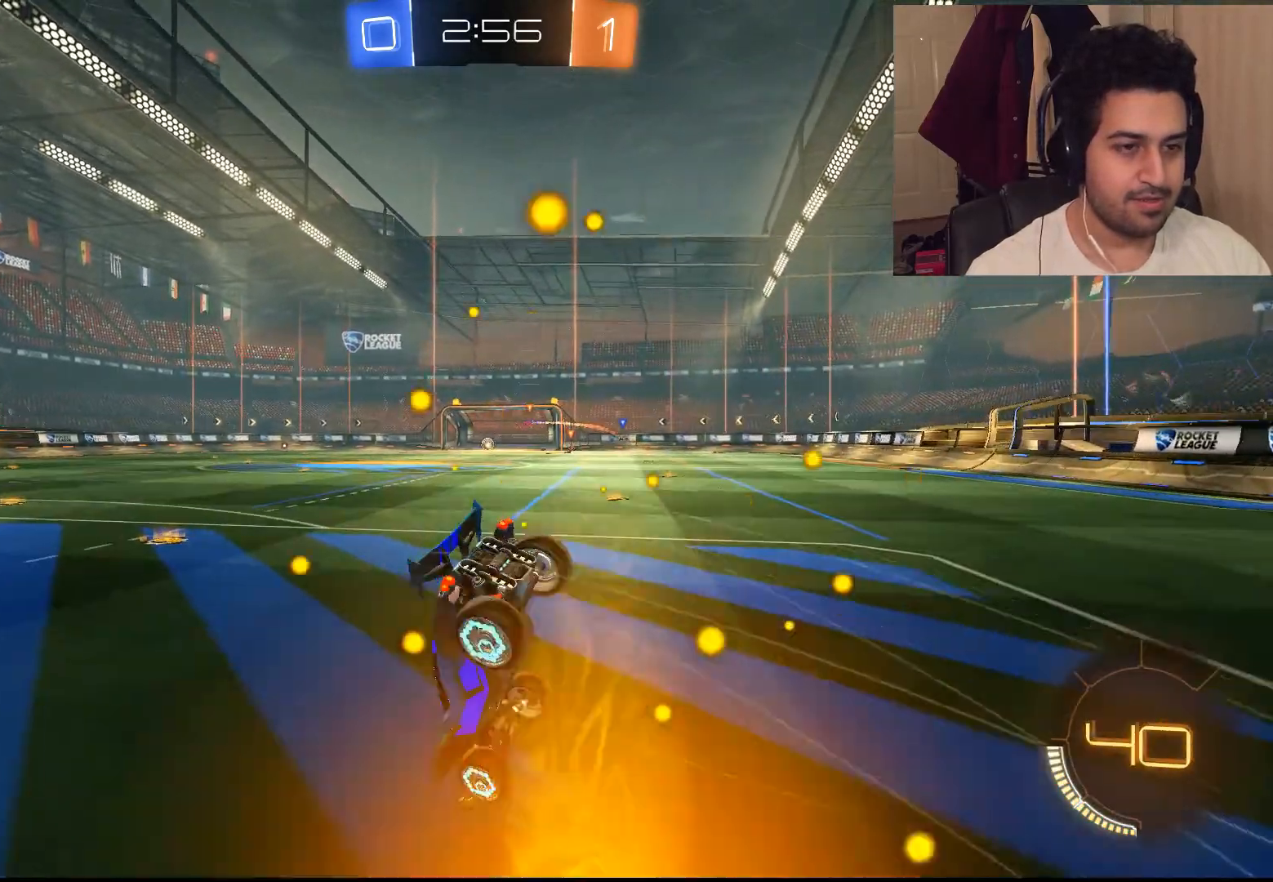
Gameplay with a controller (PlayStation layout); each line is a JSON object with the inputs held at the frame after it (dt_ms = milliseconds from this image to that frame). "events" lists button and stick changes between this image and that frame as [ms after this image, input, new state], when the widget could be followed in between.
{"dt_ms": 500, "buttons": ["R2"], "left_stick": "center", "right_stick": "center", "events": [[133, "L1", "up"], [167, "left_stick", "center"]]}
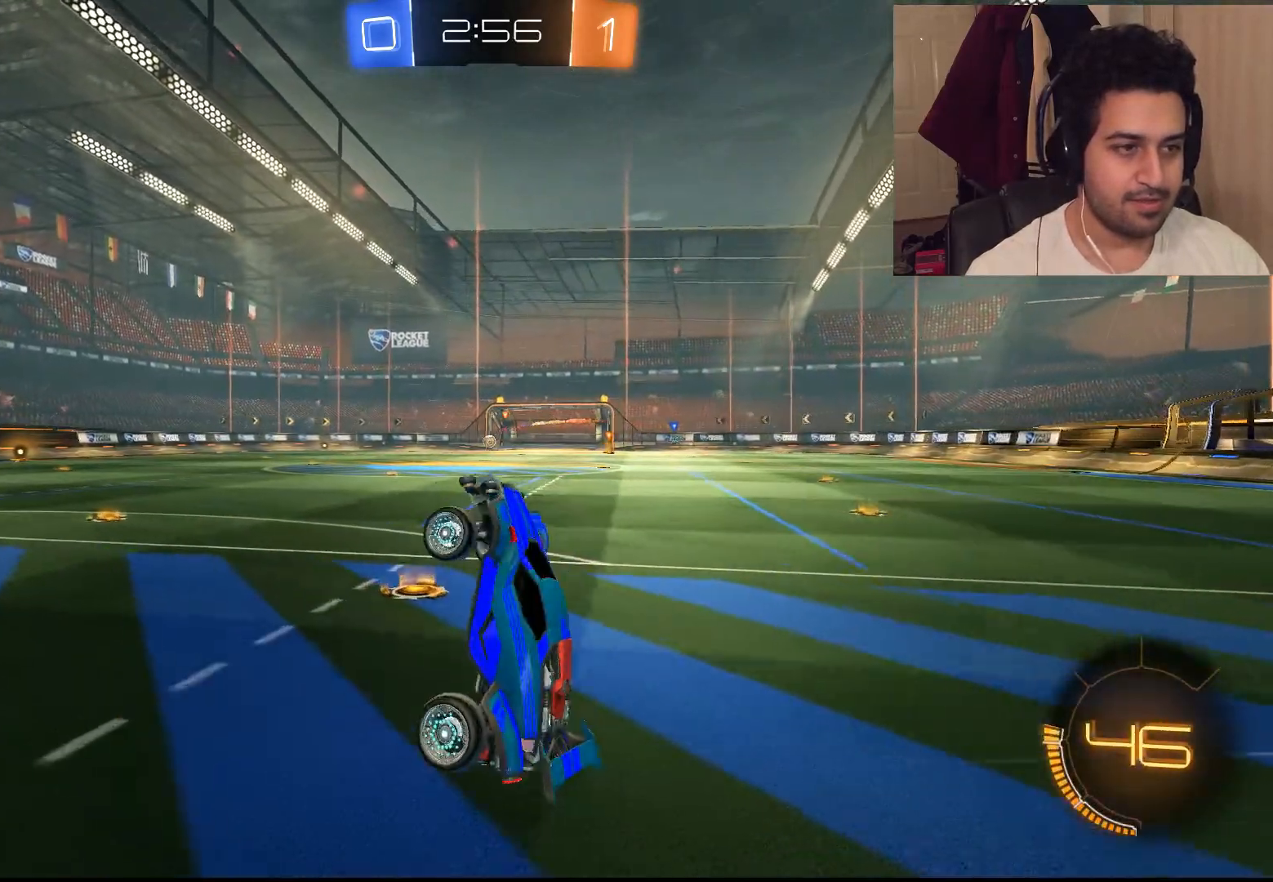
{"dt_ms": 500, "buttons": ["R2"], "left_stick": "up-left", "right_stick": "center", "events": [[333, "left_stick", "up-left"]]}
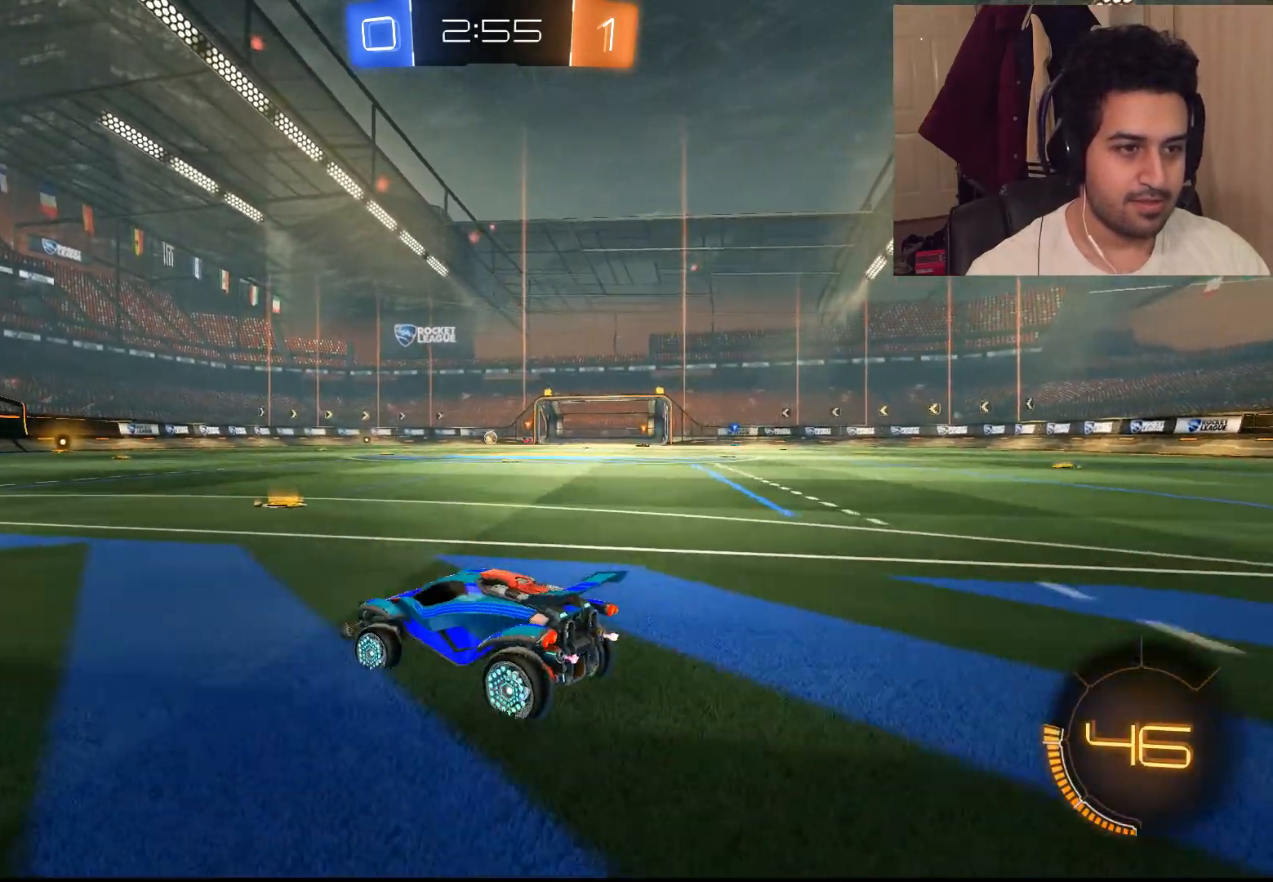
{"dt_ms": 500, "buttons": ["CROSS", "L1", "R2"], "left_stick": "up-right", "right_stick": "center", "events": [[200, "left_stick", "center"], [283, "left_stick", "up-right"], [317, "CROSS", "down"], [317, "L1", "down"], [417, "CROSS", "up"], [483, "CROSS", "down"]]}
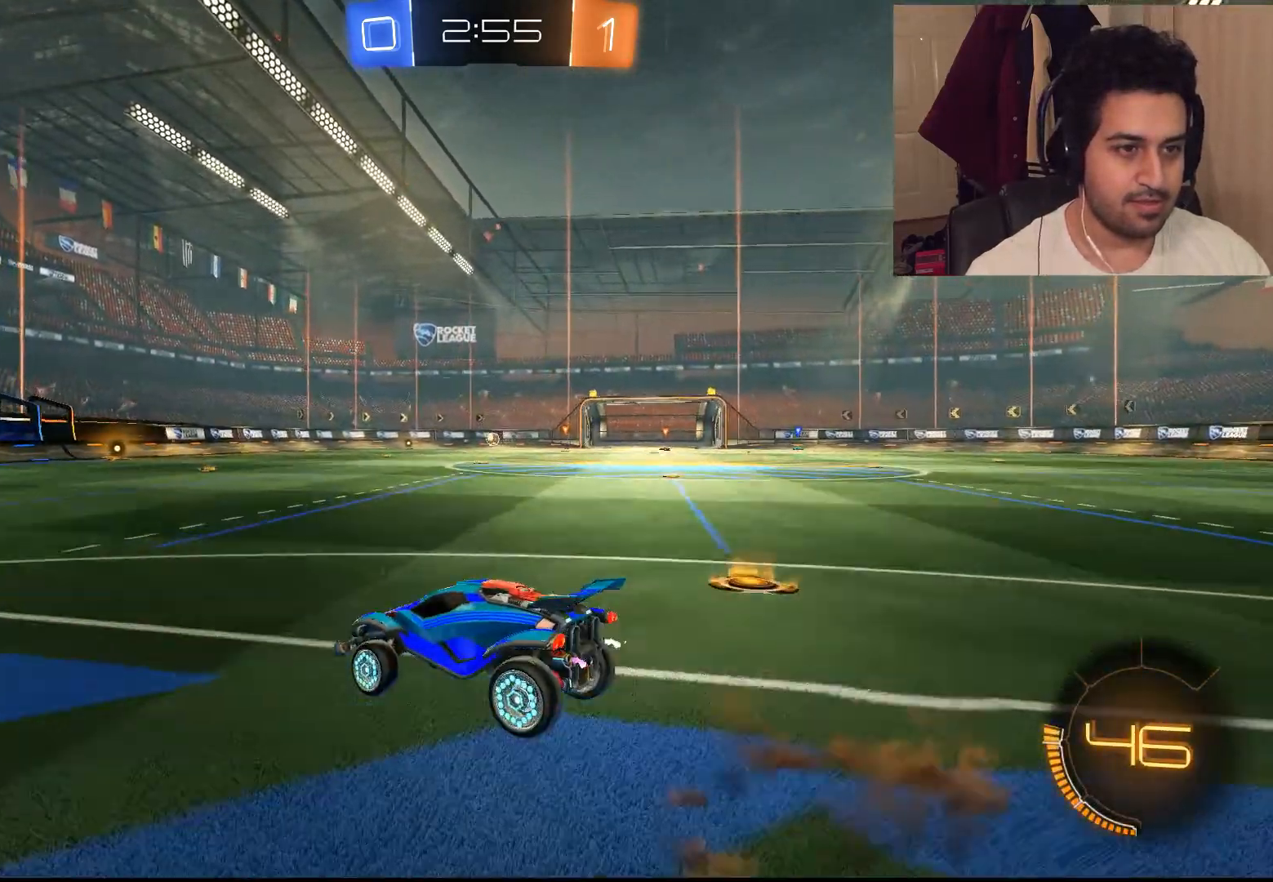
{"dt_ms": 500, "buttons": ["R2"], "left_stick": "center", "right_stick": "center", "events": [[117, "CROSS", "up"], [217, "L1", "up"], [333, "left_stick", "center"]]}
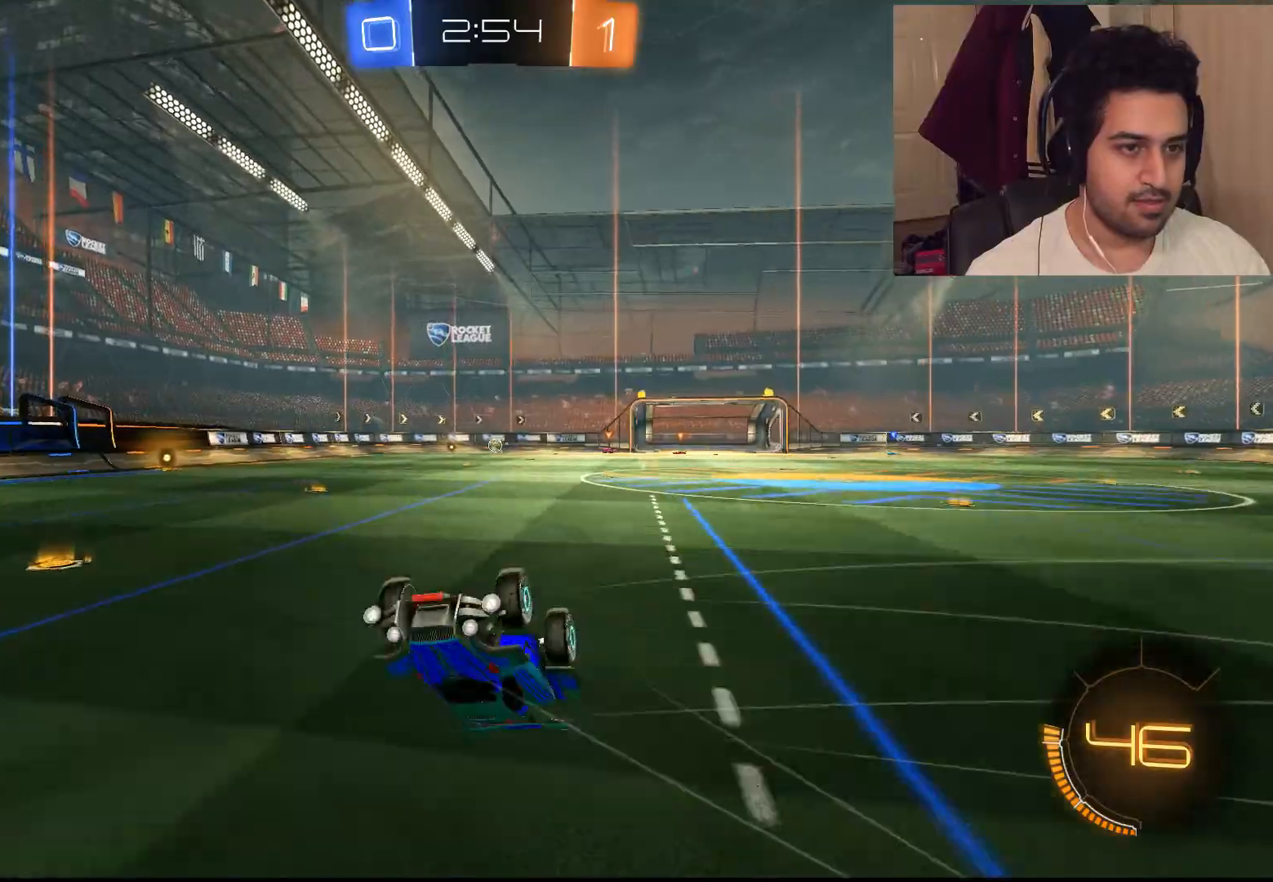
{"dt_ms": 500, "buttons": ["CIRCLE", "R2"], "left_stick": "right", "right_stick": "center", "events": [[433, "left_stick", "right"], [450, "CIRCLE", "down"]]}
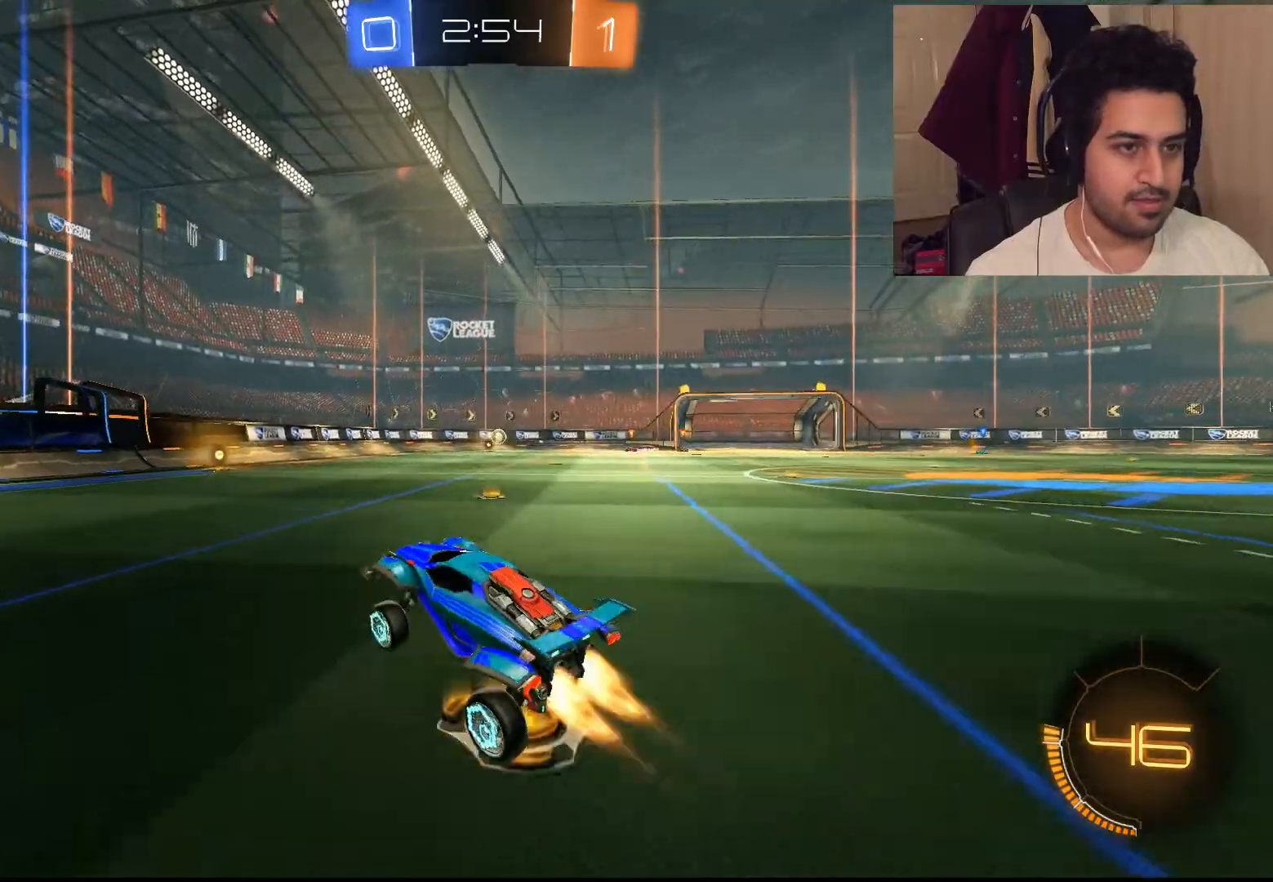
{"dt_ms": 500, "buttons": ["CIRCLE", "R2"], "left_stick": "right", "right_stick": "center", "events": [[167, "left_stick", "center"], [483, "left_stick", "right"]]}
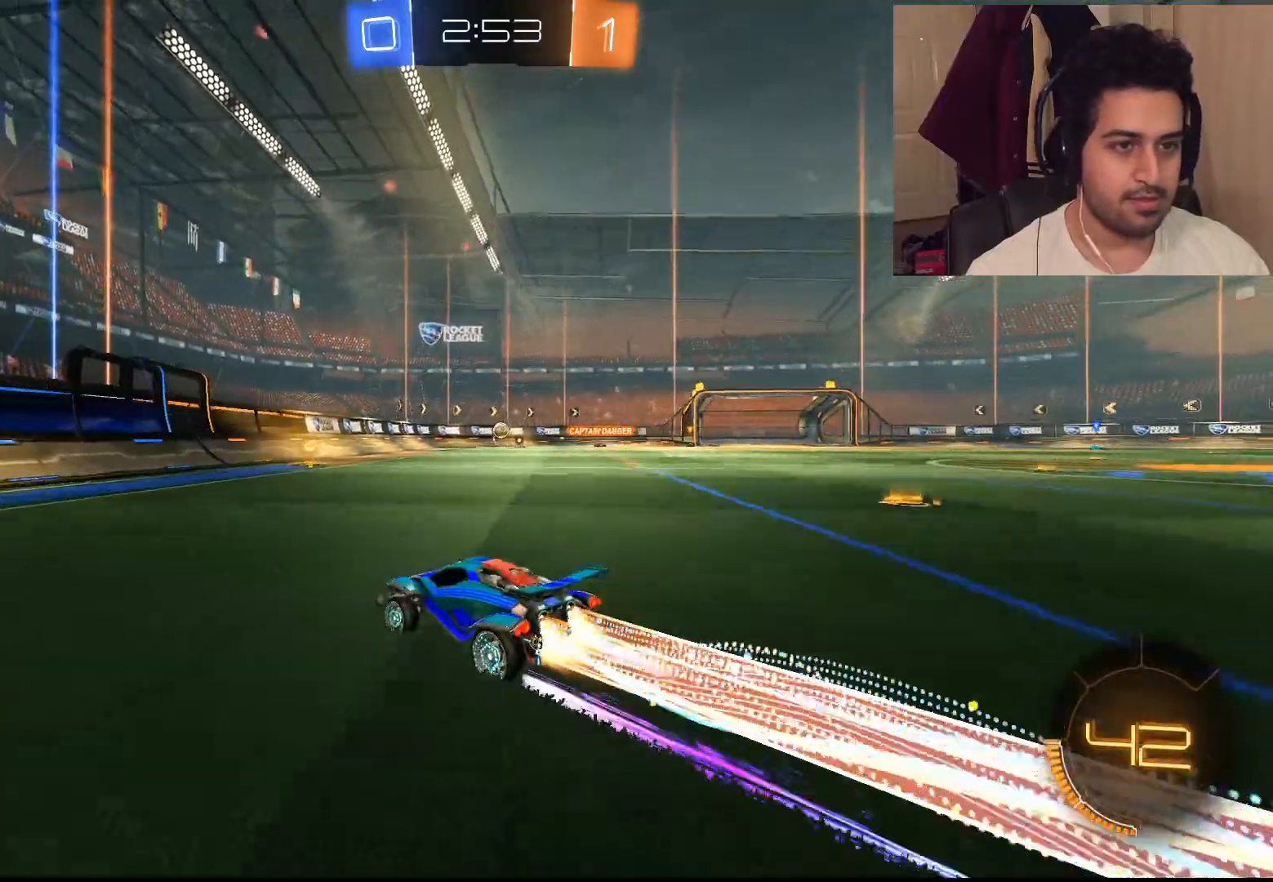
{"dt_ms": 500, "buttons": [], "left_stick": "right", "right_stick": "center", "events": [[100, "CIRCLE", "up"], [183, "left_stick", "center"], [267, "left_stick", "right"], [433, "R2", "up"]]}
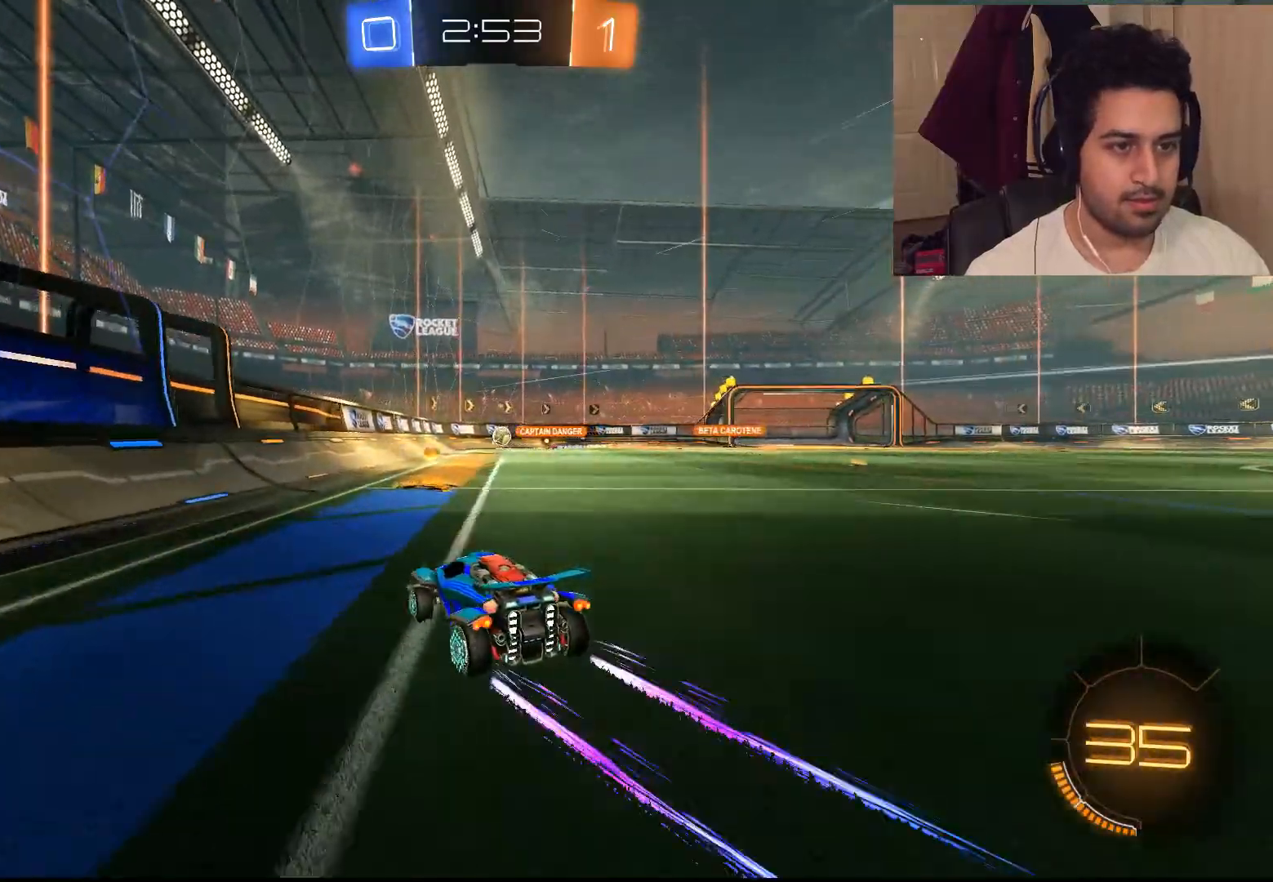
{"dt_ms": 500, "buttons": ["L2"], "left_stick": "right", "right_stick": "center"}
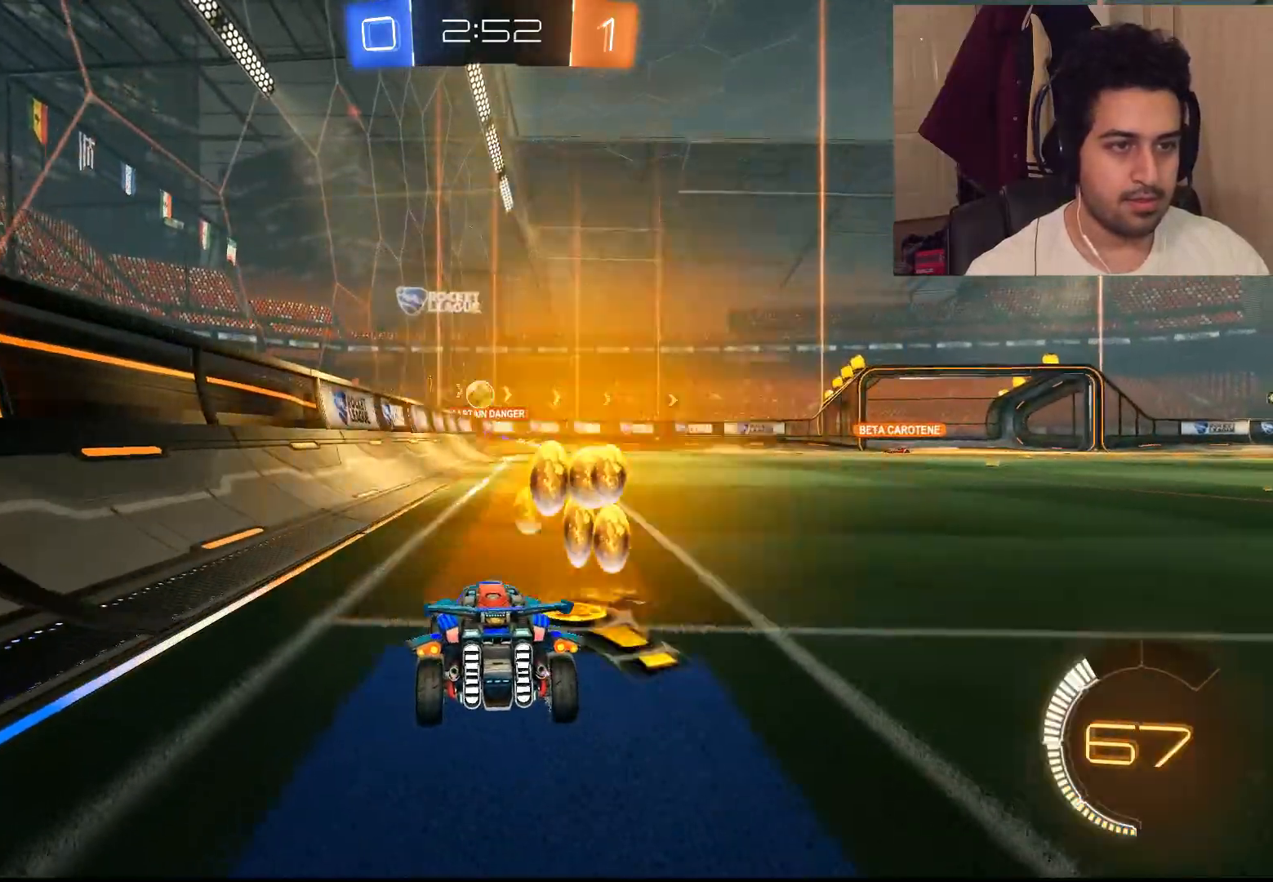
{"dt_ms": 1000, "buttons": ["L2"], "left_stick": "down-right", "right_stick": "center"}
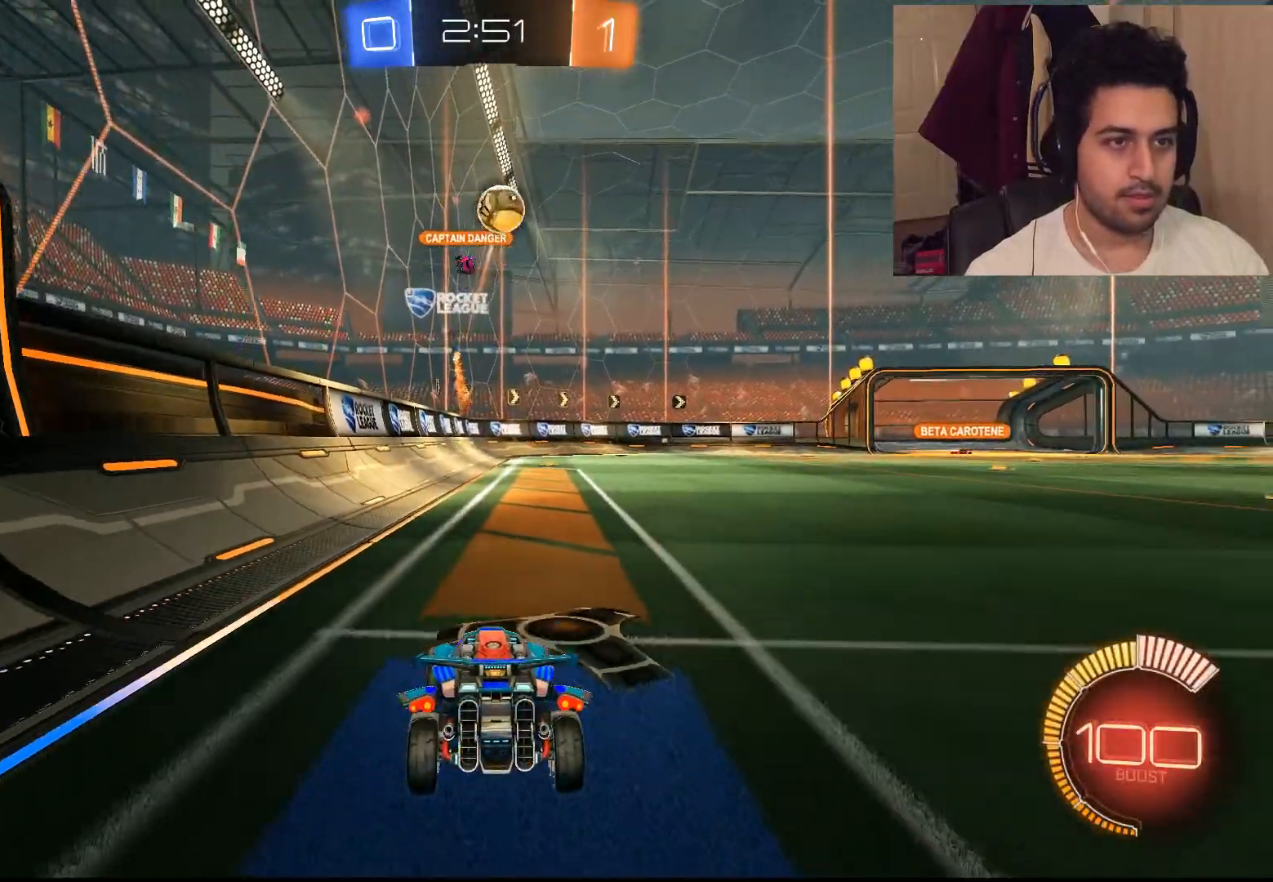
{"dt_ms": 500, "buttons": ["L2"], "left_stick": "down-right", "right_stick": "center", "events": []}
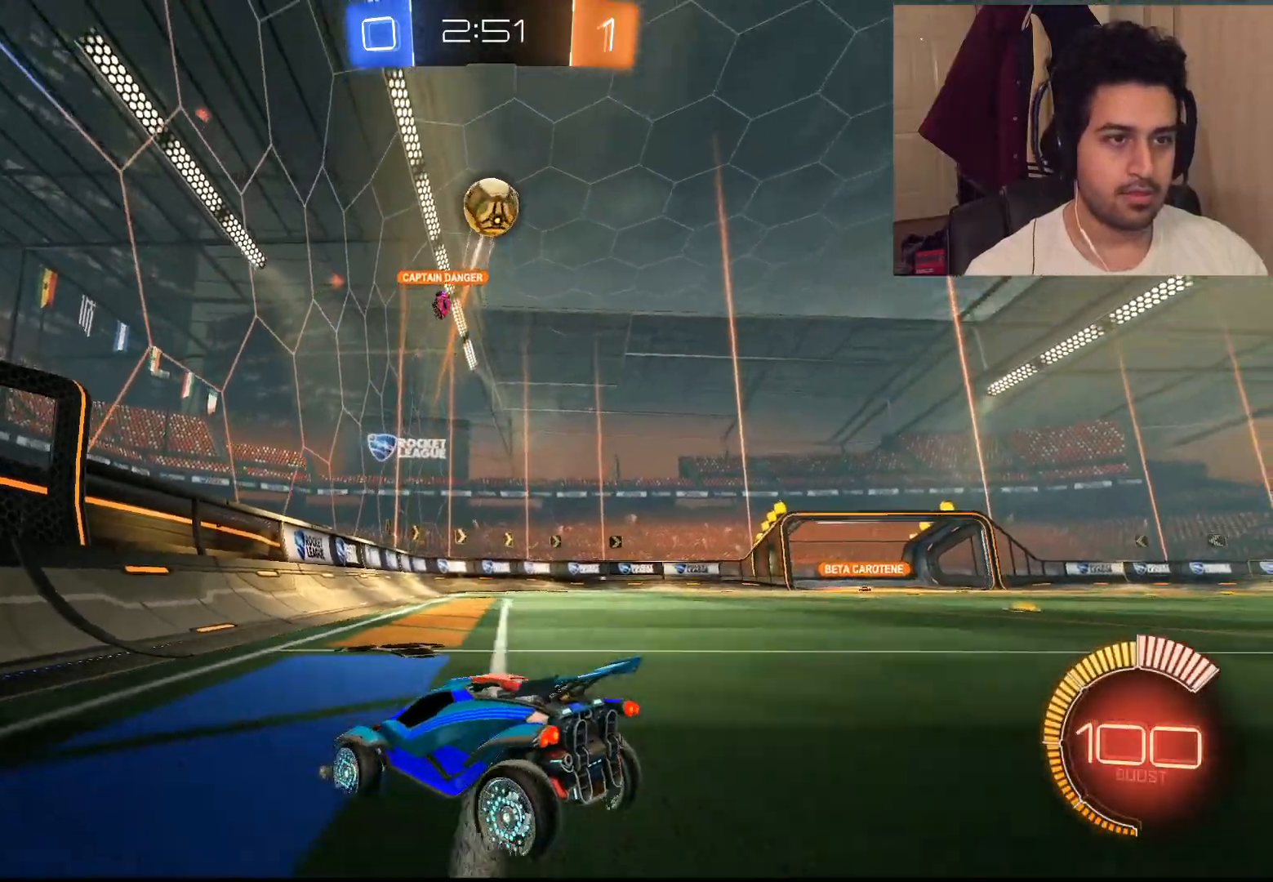
{"dt_ms": 500, "buttons": ["L2"], "left_stick": "left", "right_stick": "center", "events": [[83, "left_stick", "down-left"], [300, "left_stick", "left"]]}
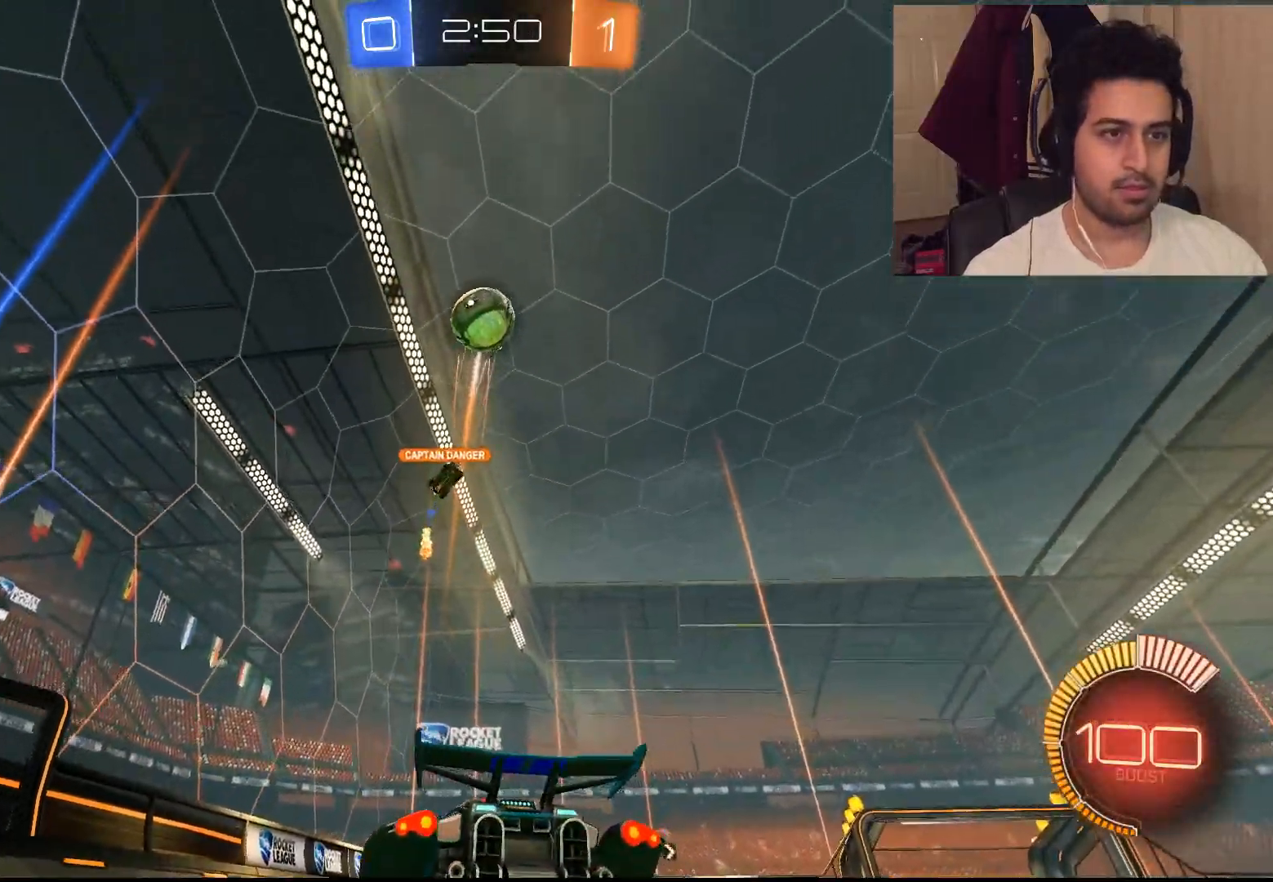
{"dt_ms": 500, "buttons": ["R2"], "left_stick": "down", "right_stick": "center", "events": [[17, "CROSS", "down"], [67, "L2", "up"], [100, "CROSS", "up"], [133, "CROSS", "down"], [217, "left_stick", "down"], [300, "CROSS", "up"], [467, "R2", "down"]]}
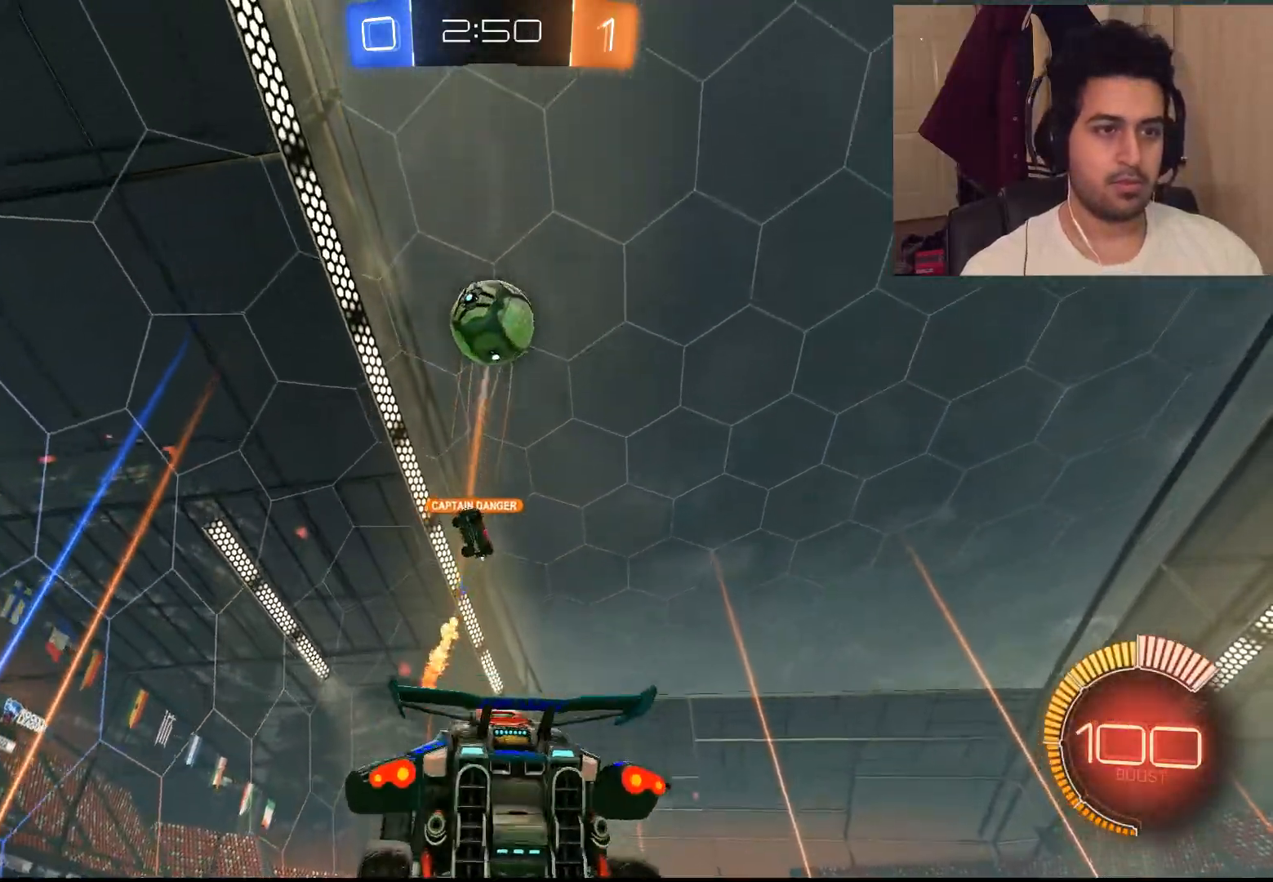
{"dt_ms": 500, "buttons": ["CIRCLE", "R2"], "left_stick": "up-right", "right_stick": "center", "events": [[67, "CIRCLE", "down"], [200, "left_stick", "right"], [250, "left_stick", "up"], [433, "left_stick", "up-right"]]}
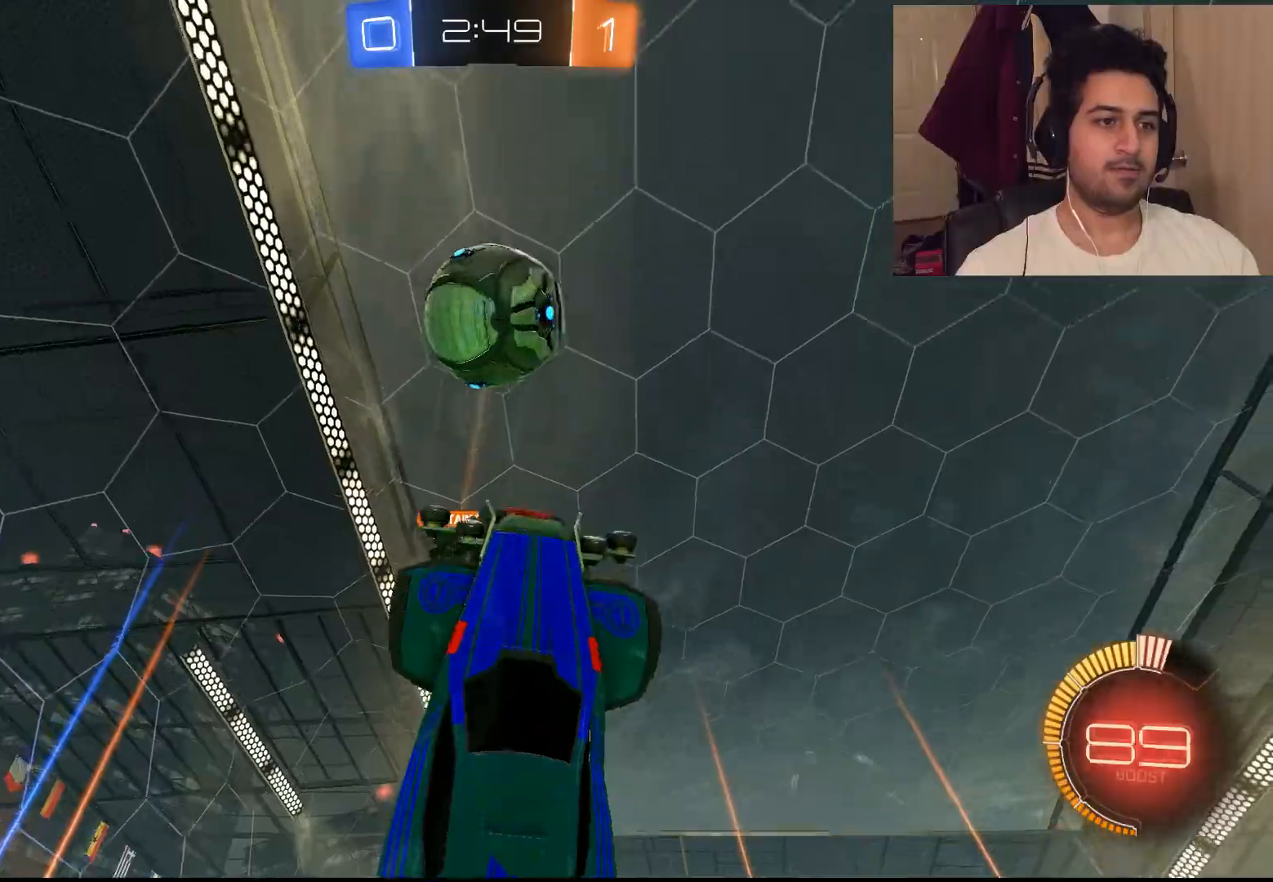
{"dt_ms": 500, "buttons": ["CIRCLE", "R2"], "left_stick": "up", "right_stick": "center", "events": [[100, "left_stick", "up"]]}
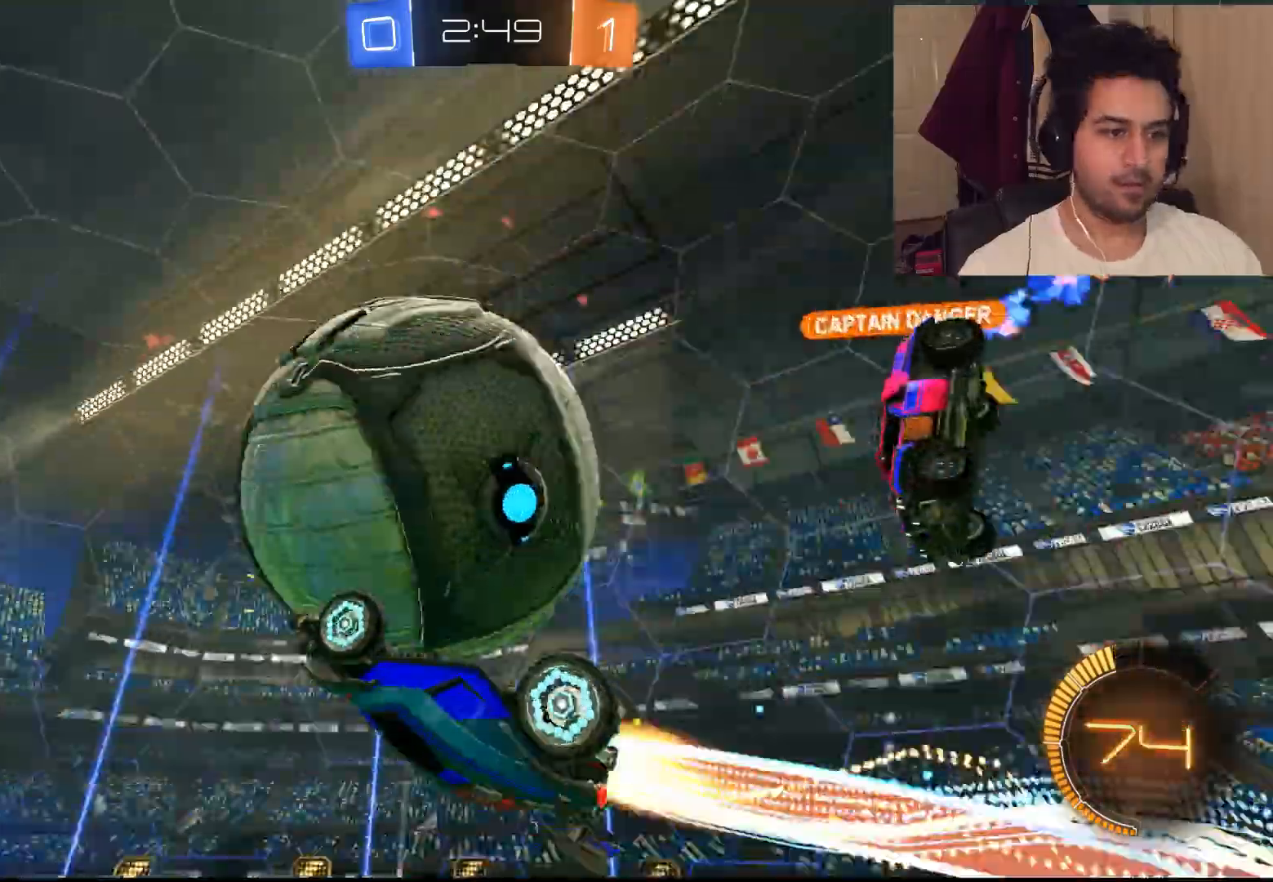
{"dt_ms": 500, "buttons": ["R2"], "left_stick": "right", "right_stick": "center", "events": [[200, "CIRCLE", "up"], [383, "left_stick", "right"]]}
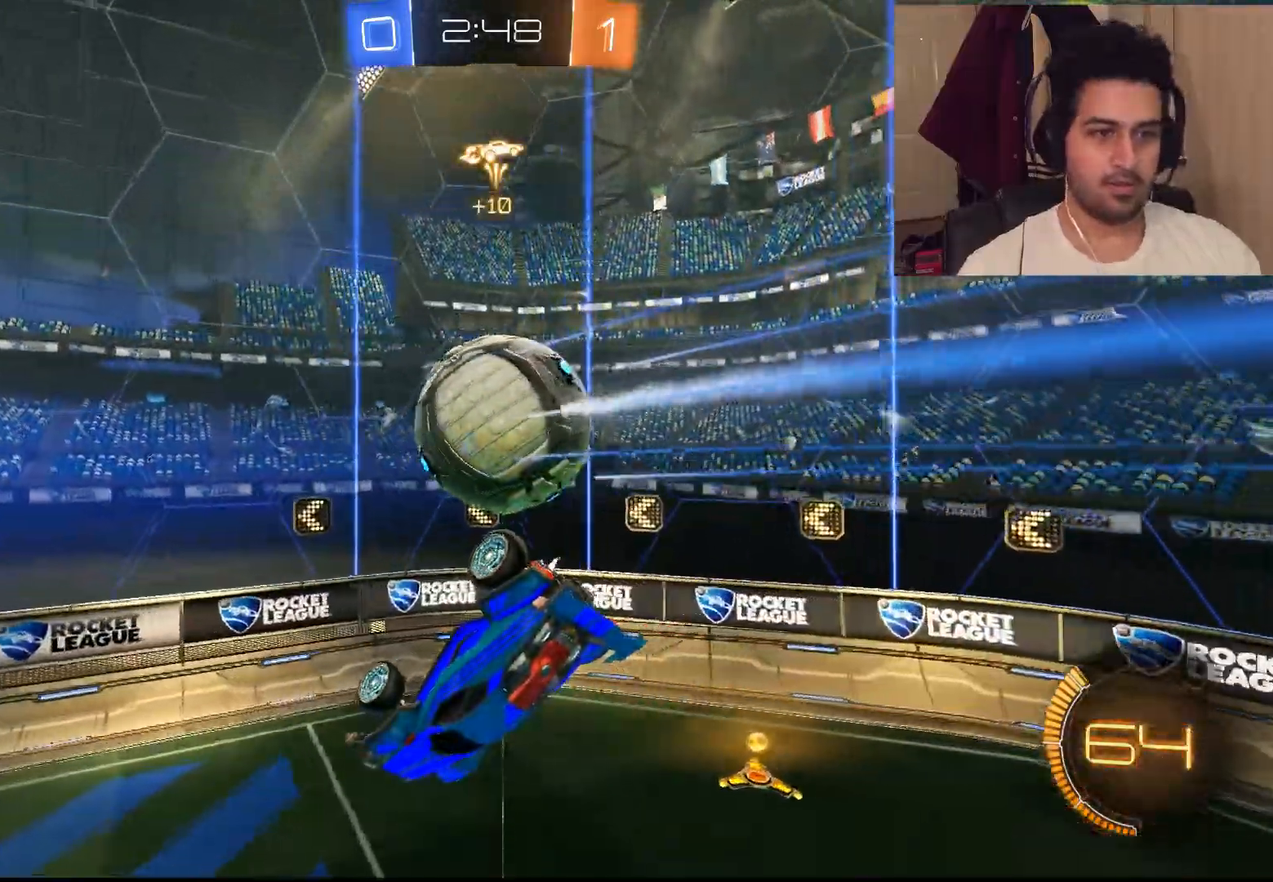
{"dt_ms": 500, "buttons": ["R2"], "left_stick": "left", "right_stick": "center", "events": [[33, "left_stick", "down-right"], [217, "left_stick", "left"]]}
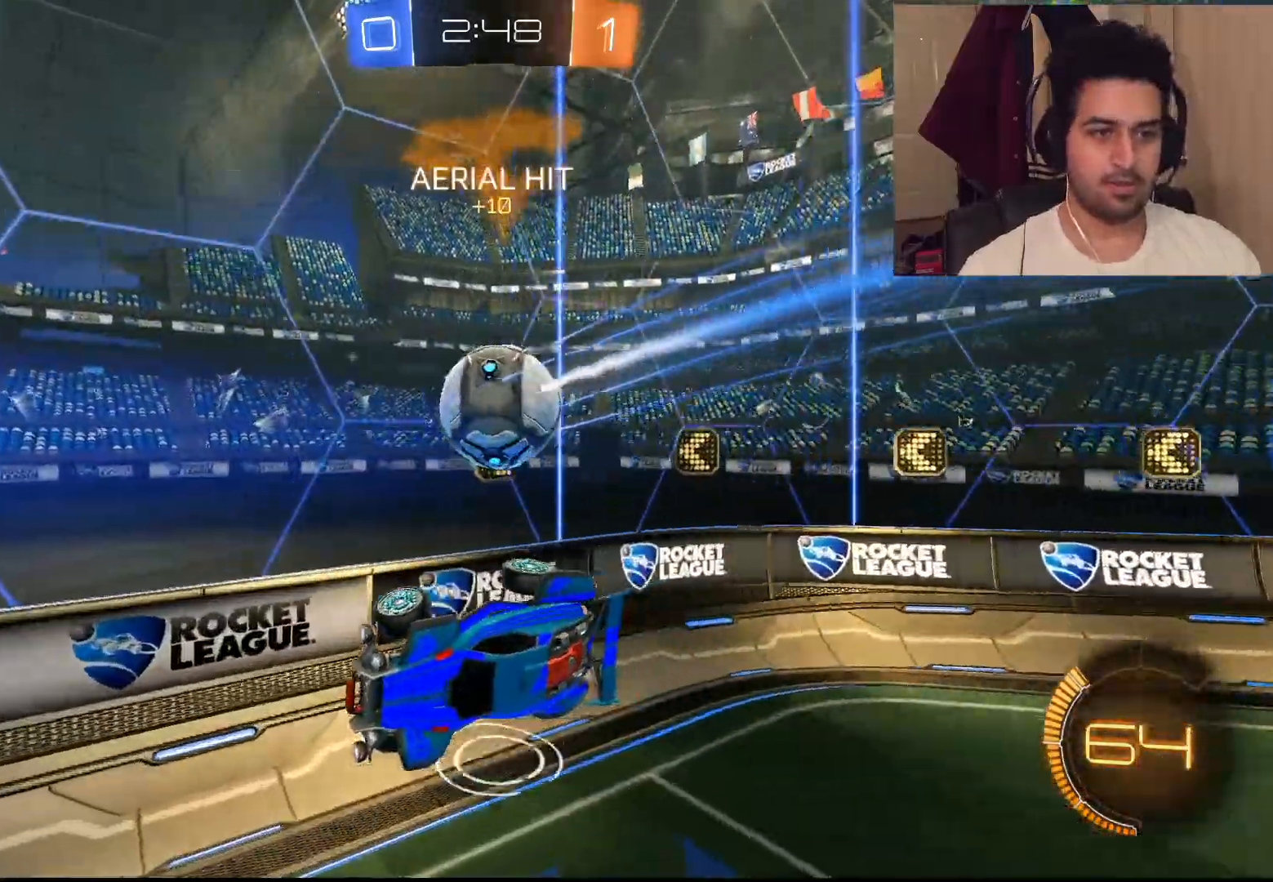
{"dt_ms": 500, "buttons": ["L1", "R2"], "left_stick": "left", "right_stick": "center", "events": [[183, "L1", "down"]]}
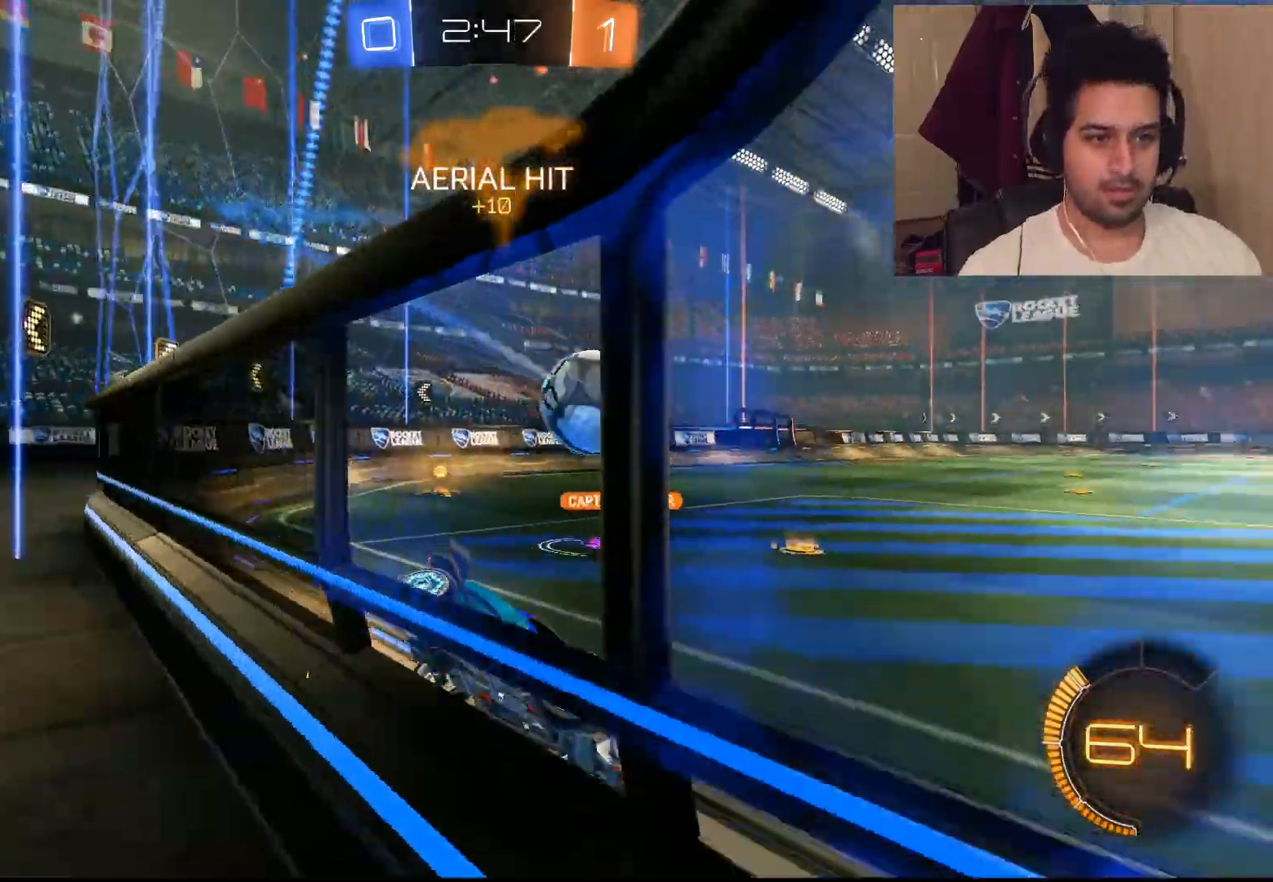
{"dt_ms": 500, "buttons": ["L2"], "left_stick": "right", "right_stick": "center"}
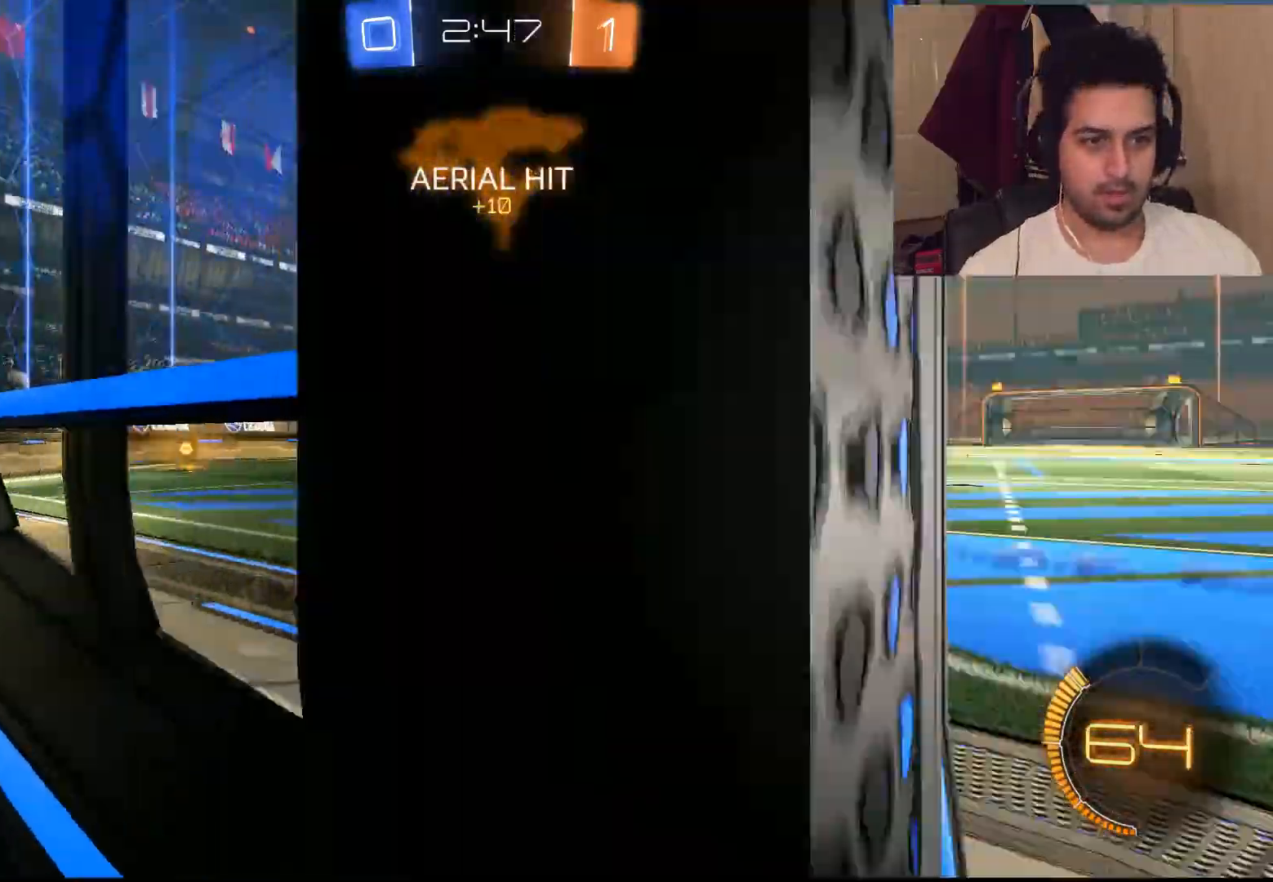
{"dt_ms": 1000, "buttons": ["L1", "R2"], "left_stick": "up-left", "right_stick": "center"}
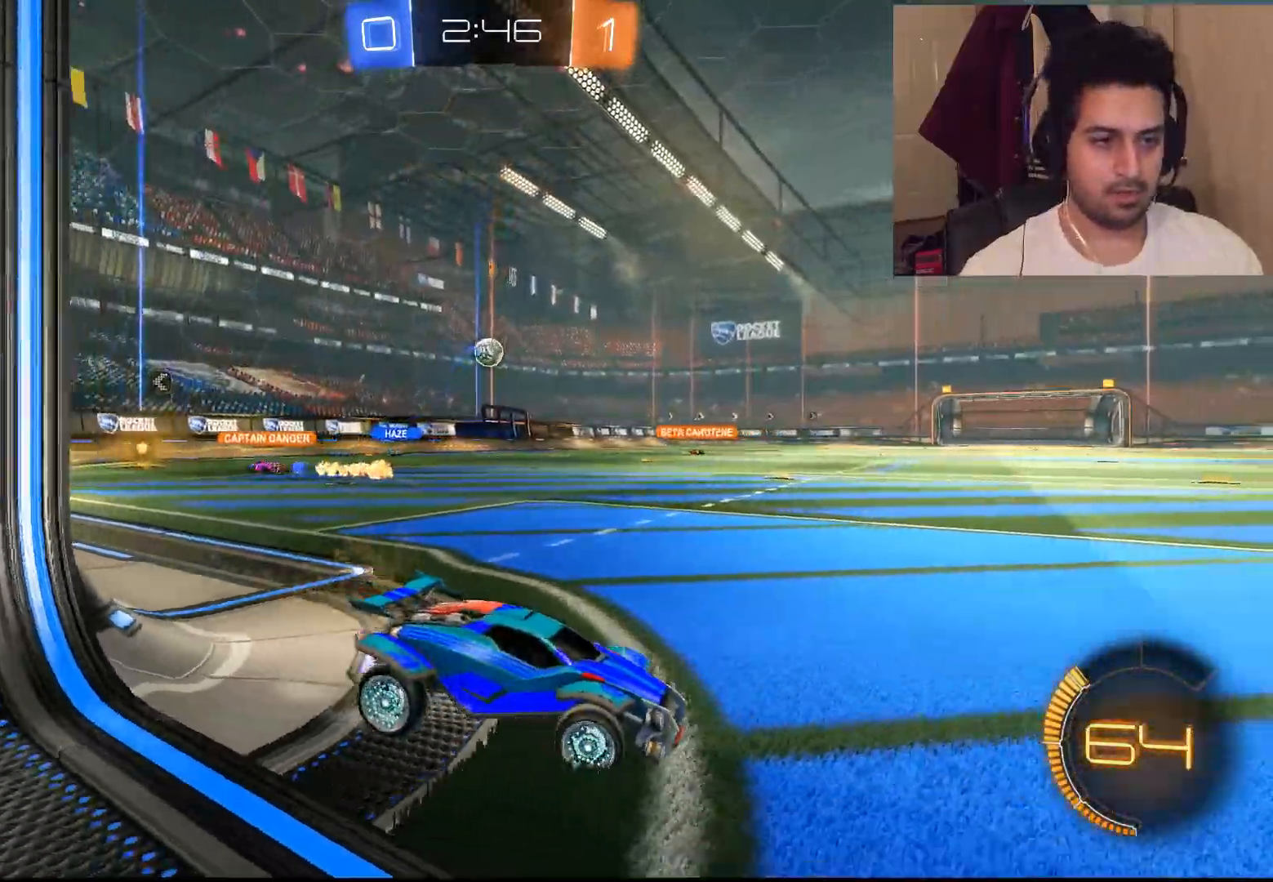
{"dt_ms": 500, "buttons": ["CIRCLE", "R2"], "left_stick": "up-left", "right_stick": "center", "events": [[33, "L1", "up"], [333, "CIRCLE", "down"]]}
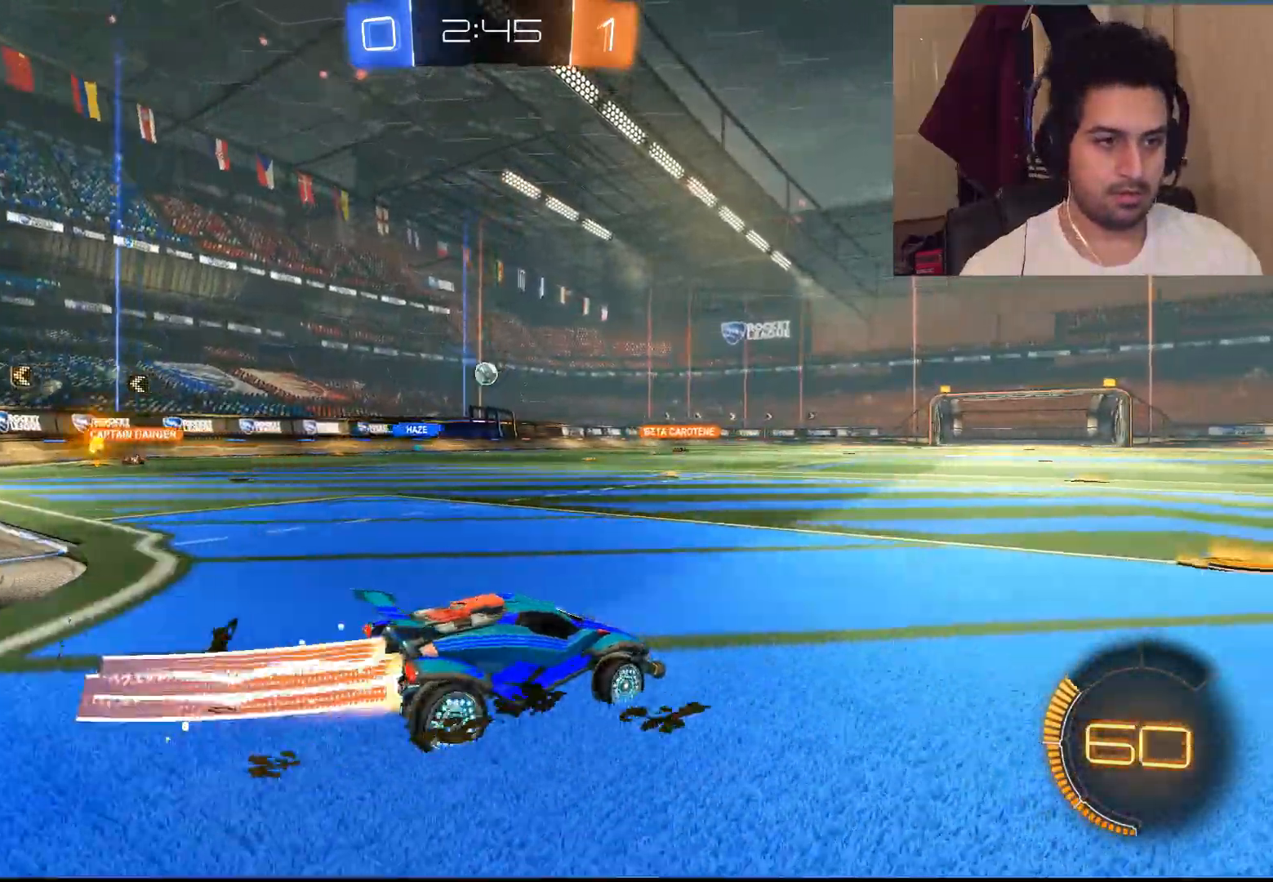
{"dt_ms": 500, "buttons": ["R2"], "left_stick": "up-left", "right_stick": "center", "events": [[483, "CIRCLE", "up"]]}
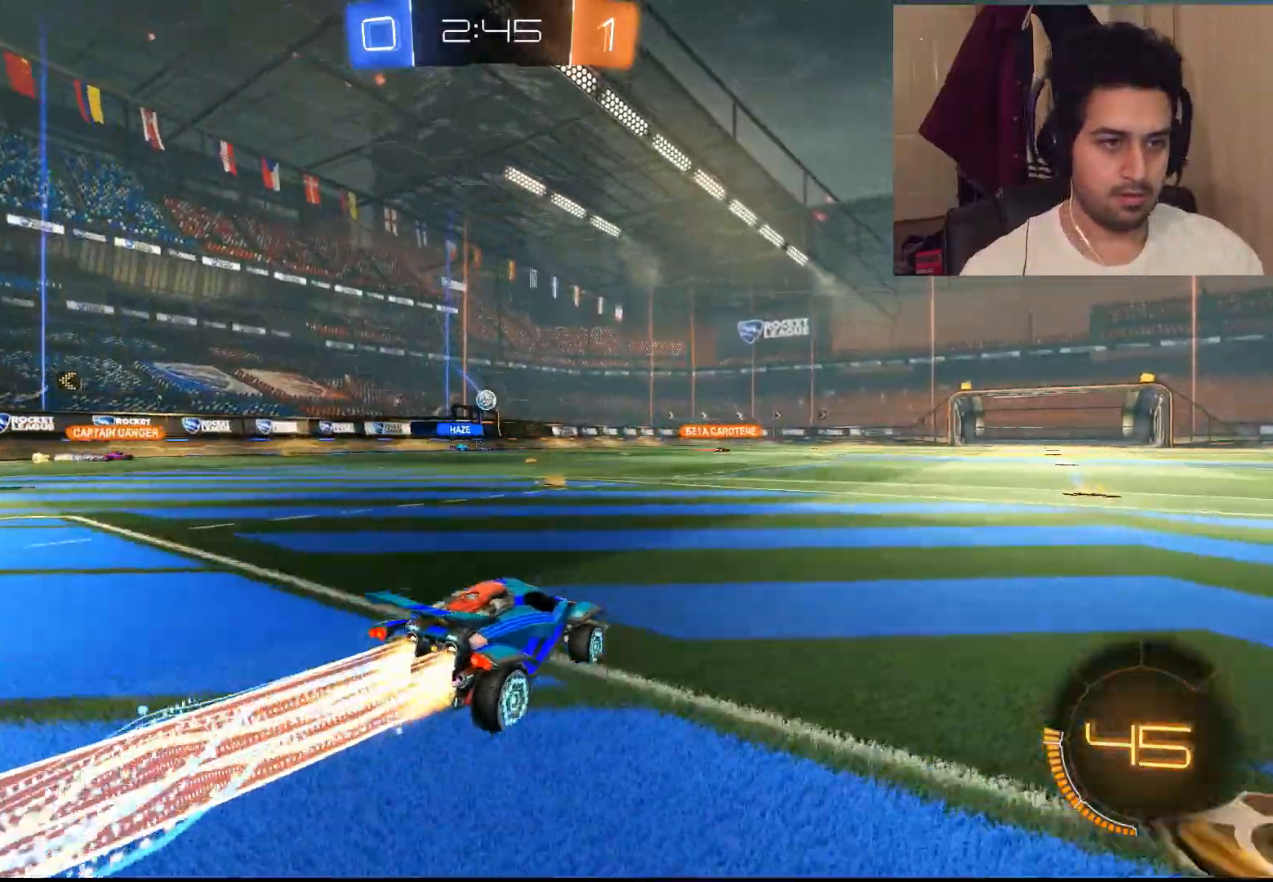
{"dt_ms": 500, "buttons": ["R2"], "left_stick": "up-left", "right_stick": "center", "events": [[283, "left_stick", "up-right"], [417, "left_stick", "up-left"]]}
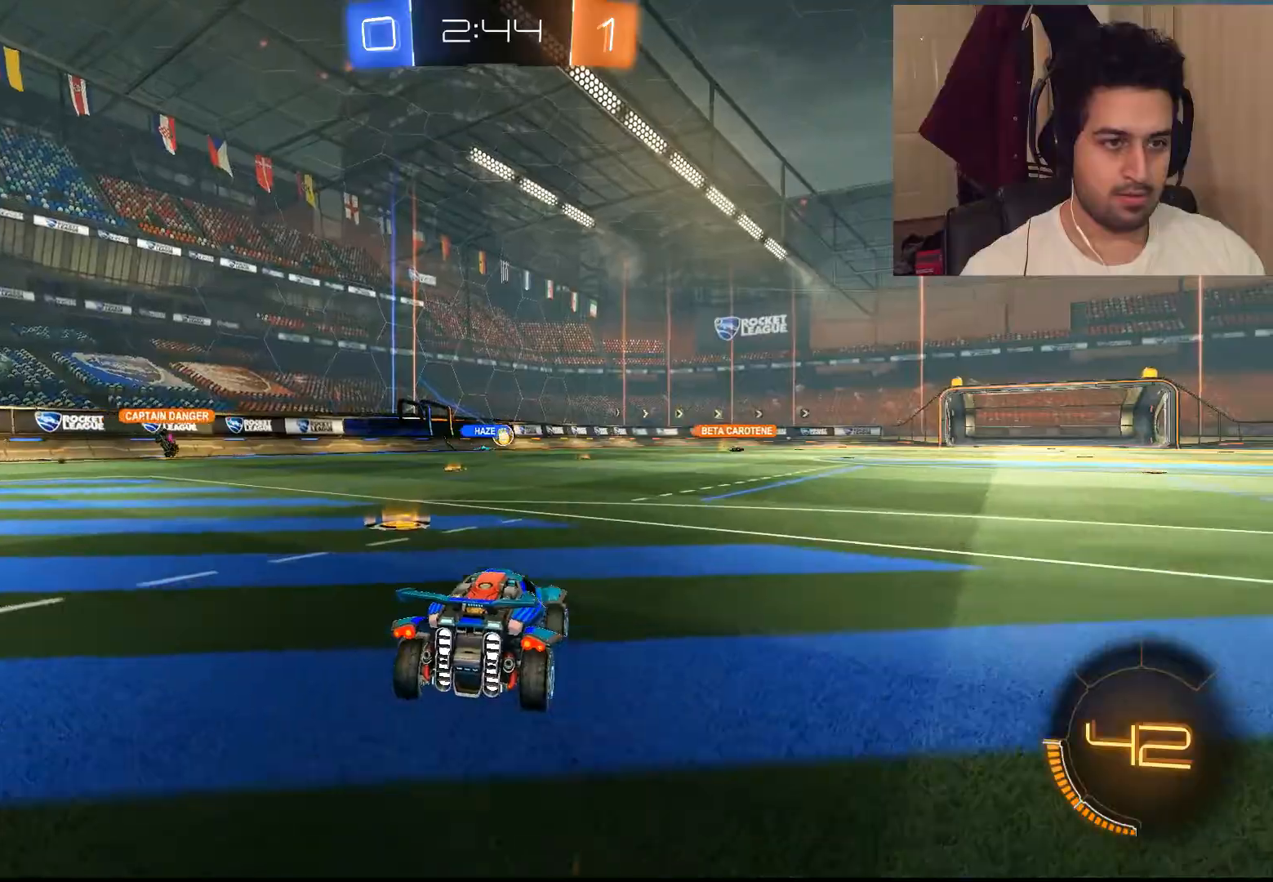
{"dt_ms": 500, "buttons": ["R2"], "left_stick": "right", "right_stick": "center", "events": [[317, "left_stick", "right"]]}
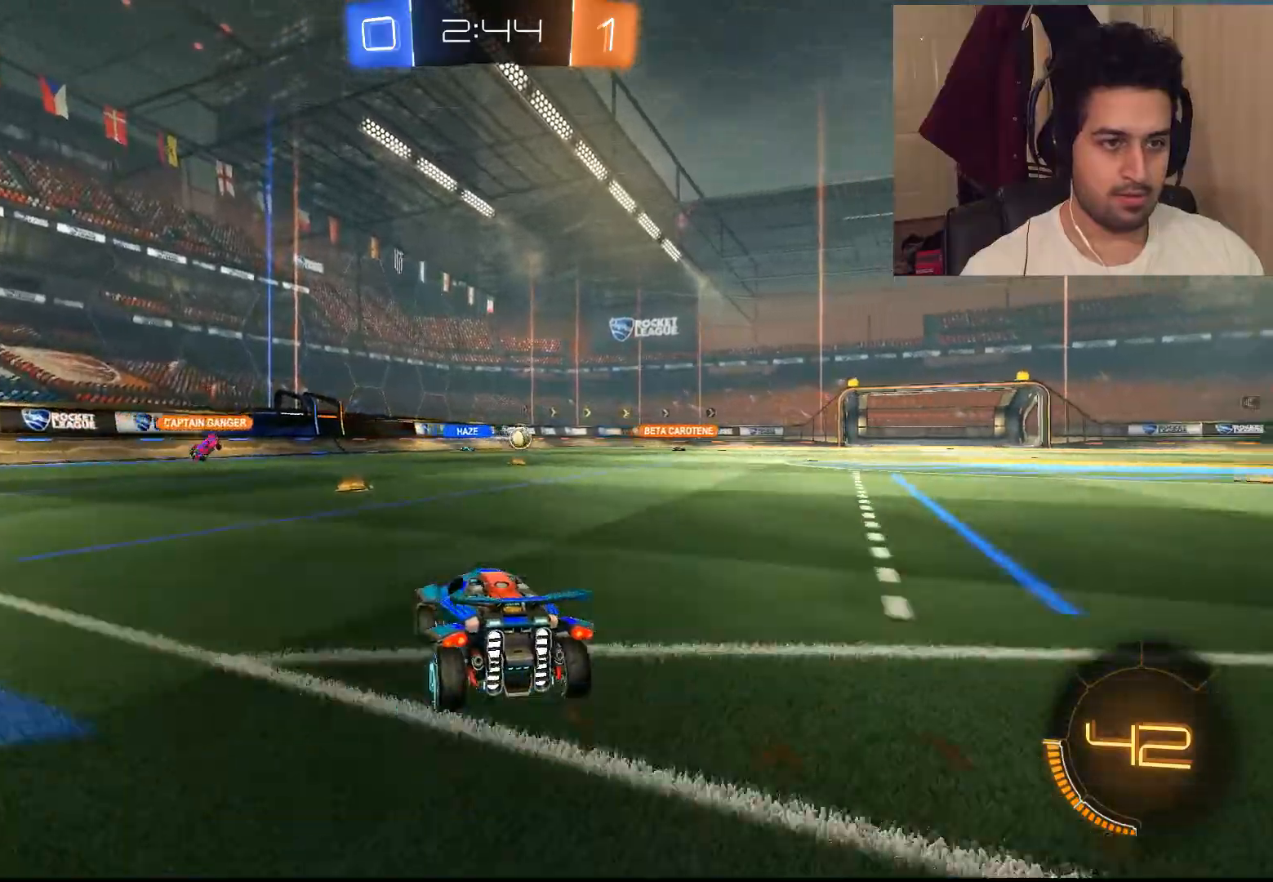
{"dt_ms": 500, "buttons": ["CIRCLE", "R2"], "left_stick": "right", "right_stick": "center", "events": [[83, "CIRCLE", "down"]]}
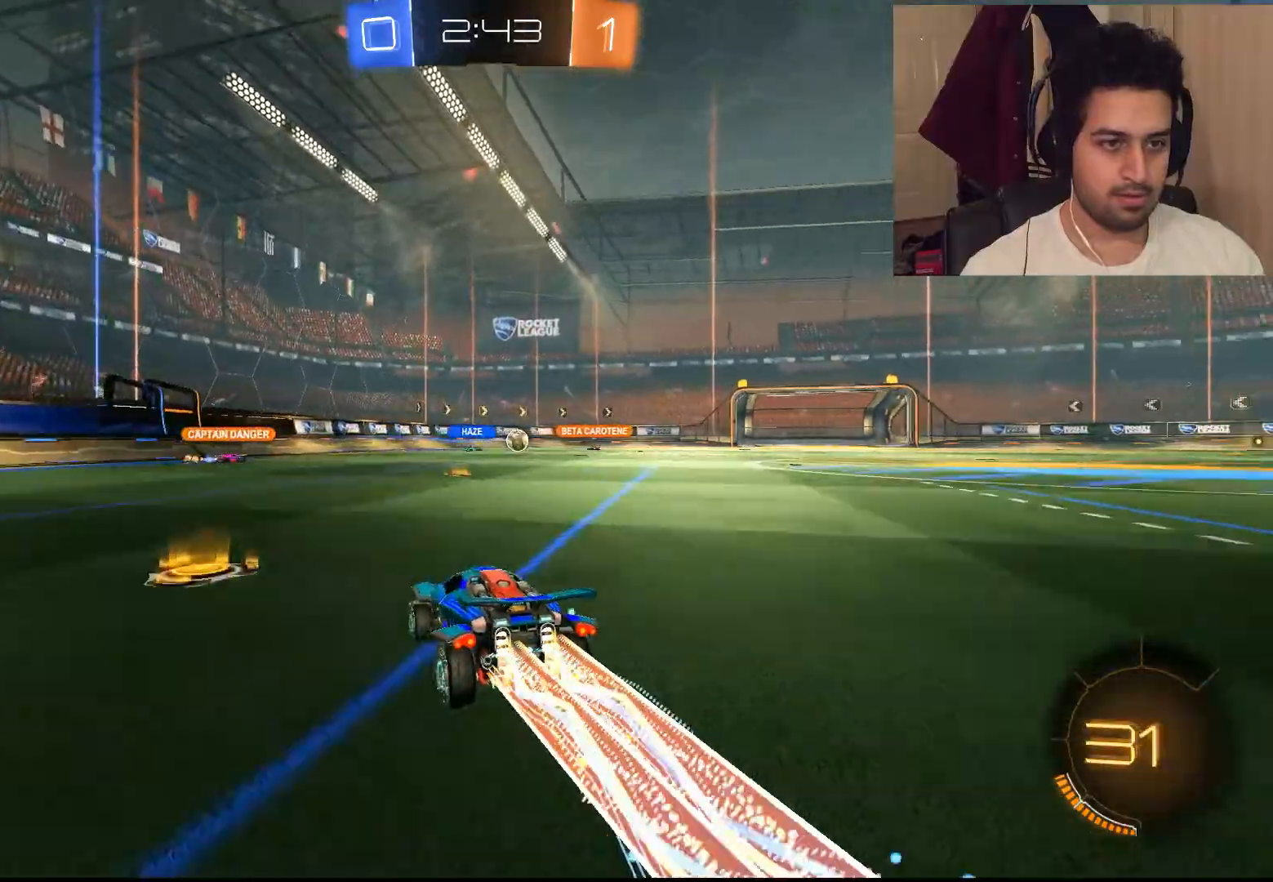
{"dt_ms": 500, "buttons": ["R2"], "left_stick": "right", "right_stick": "center", "events": [[33, "CIRCLE", "up"]]}
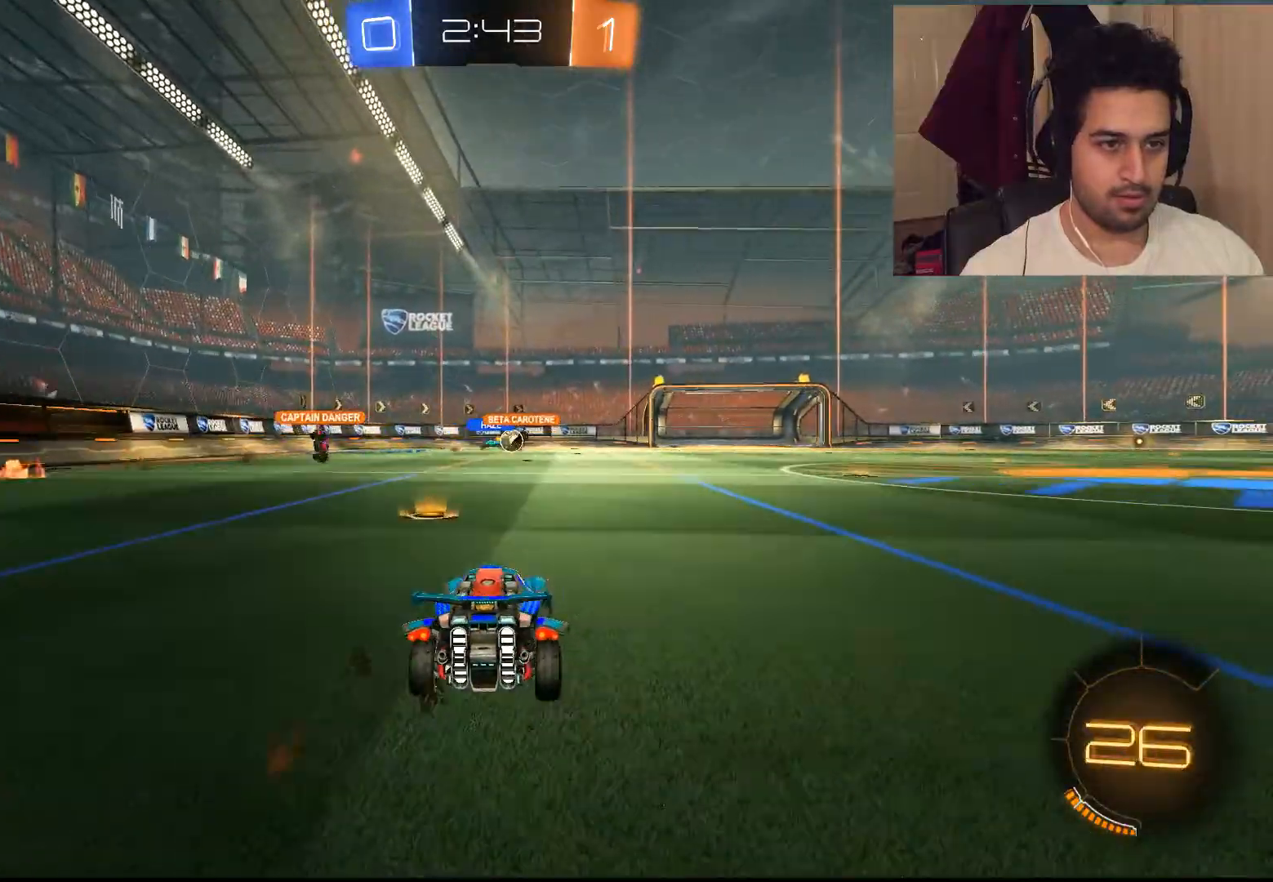
{"dt_ms": 500, "buttons": ["R2"], "left_stick": "right", "right_stick": "center", "events": []}
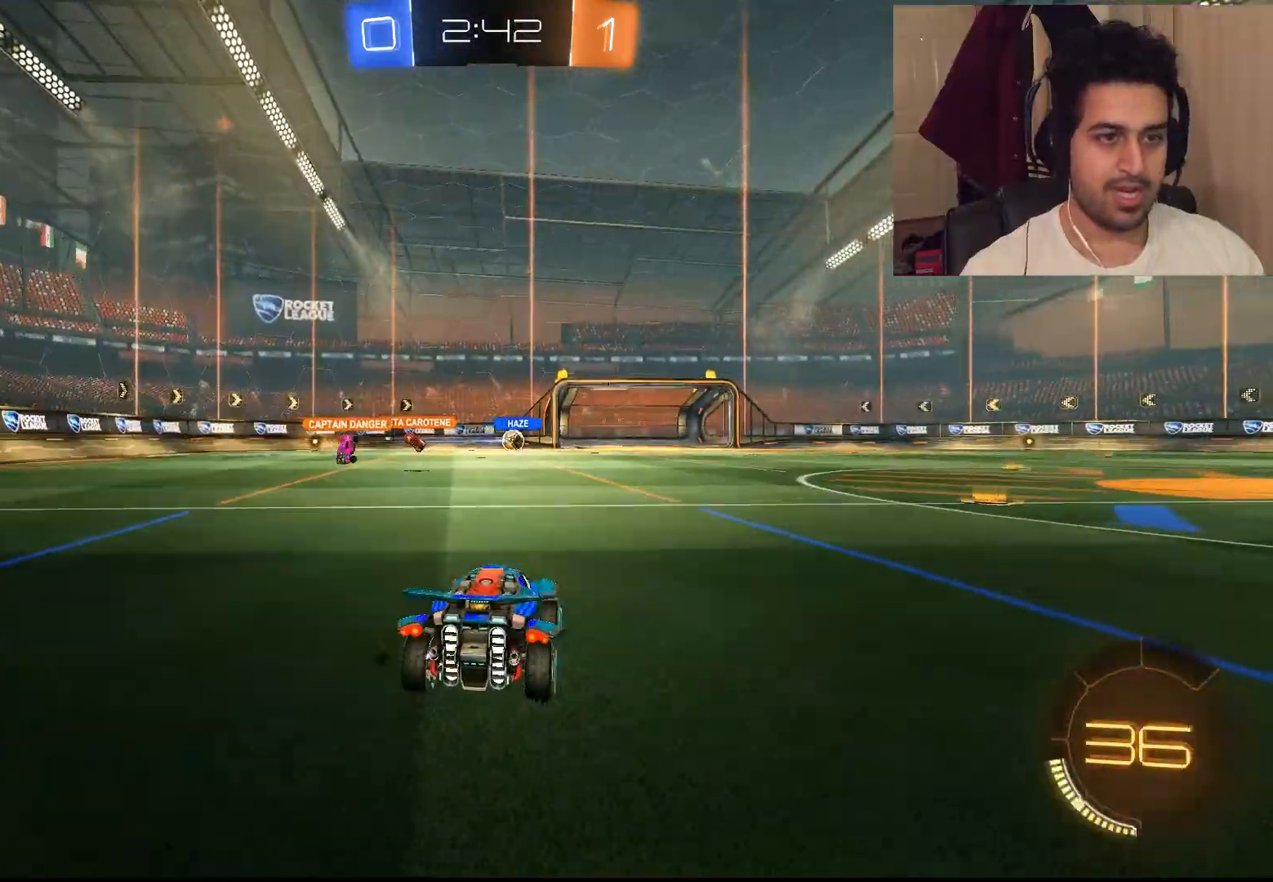
{"dt_ms": 500, "buttons": ["DPAD_LEFT"], "left_stick": "up-right", "right_stick": "center", "events": [[67, "L1", "down"], [100, "CROSS", "down"], [100, "left_stick", "up"], [167, "CROSS", "up"], [233, "CROSS", "down"], [300, "L1", "up"], [317, "CROSS", "up"], [317, "left_stick", "center"], [467, "left_stick", "up-right"], [483, "DPAD_LEFT", "down"], [500, "R2", "up"]]}
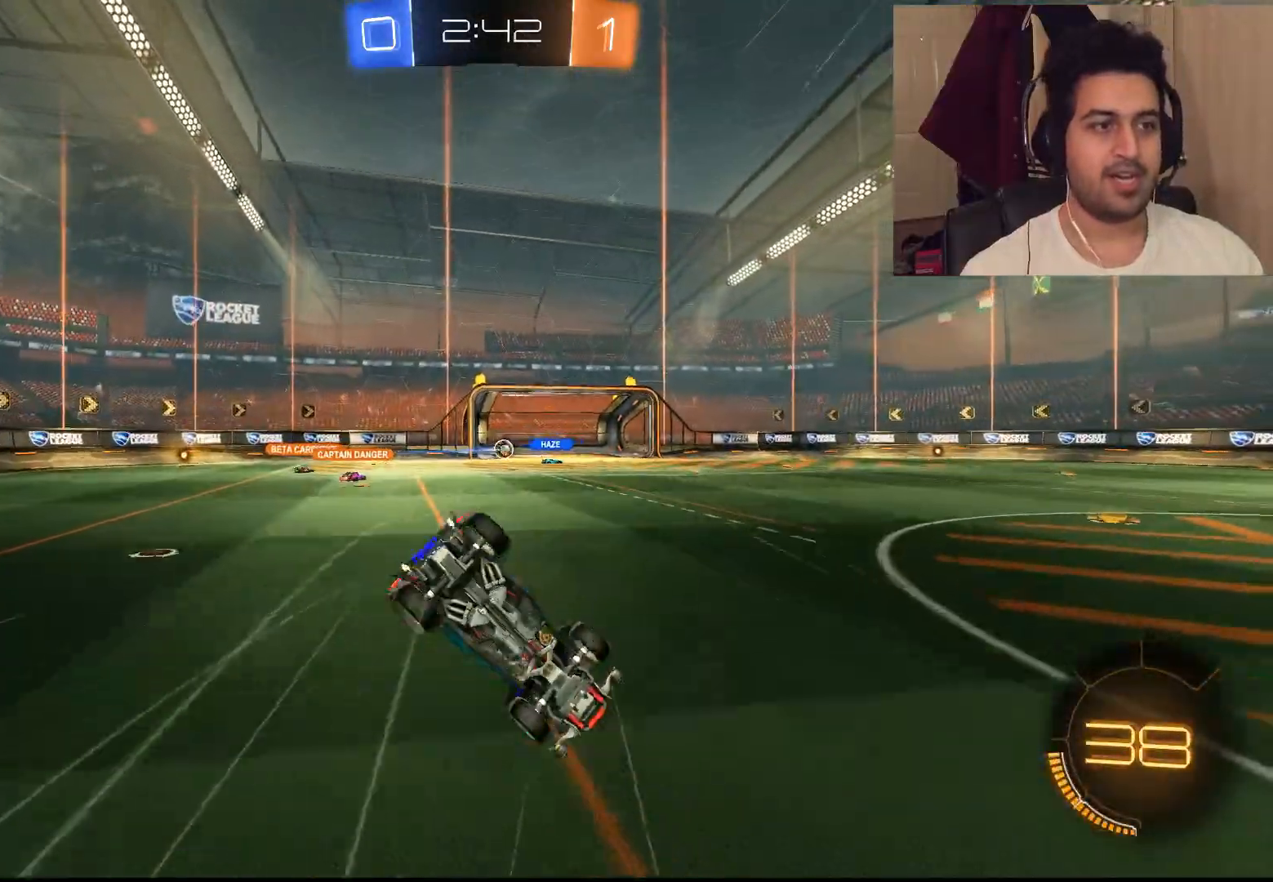
{"dt_ms": 500, "buttons": ["CROSS"], "left_stick": "down-right", "right_stick": "center"}
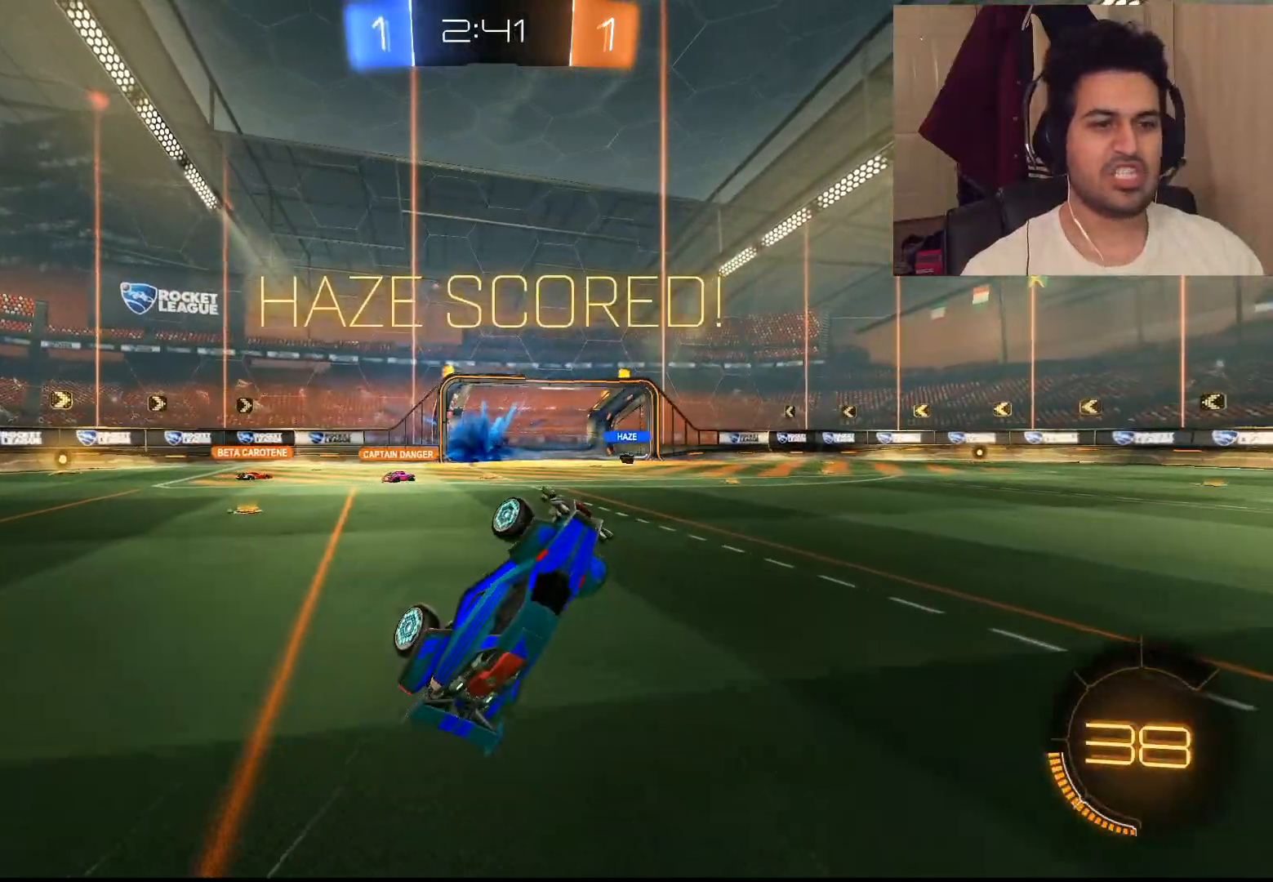
{"dt_ms": 500, "buttons": ["CIRCLE", "L1", "L3"], "left_stick": "down-left", "right_stick": "center", "events": [[150, "CROSS", "up"], [283, "left_stick", "down"], [417, "CIRCLE", "down"], [417, "L3", "down"], [450, "L1", "down"], [450, "left_stick", "down-left"]]}
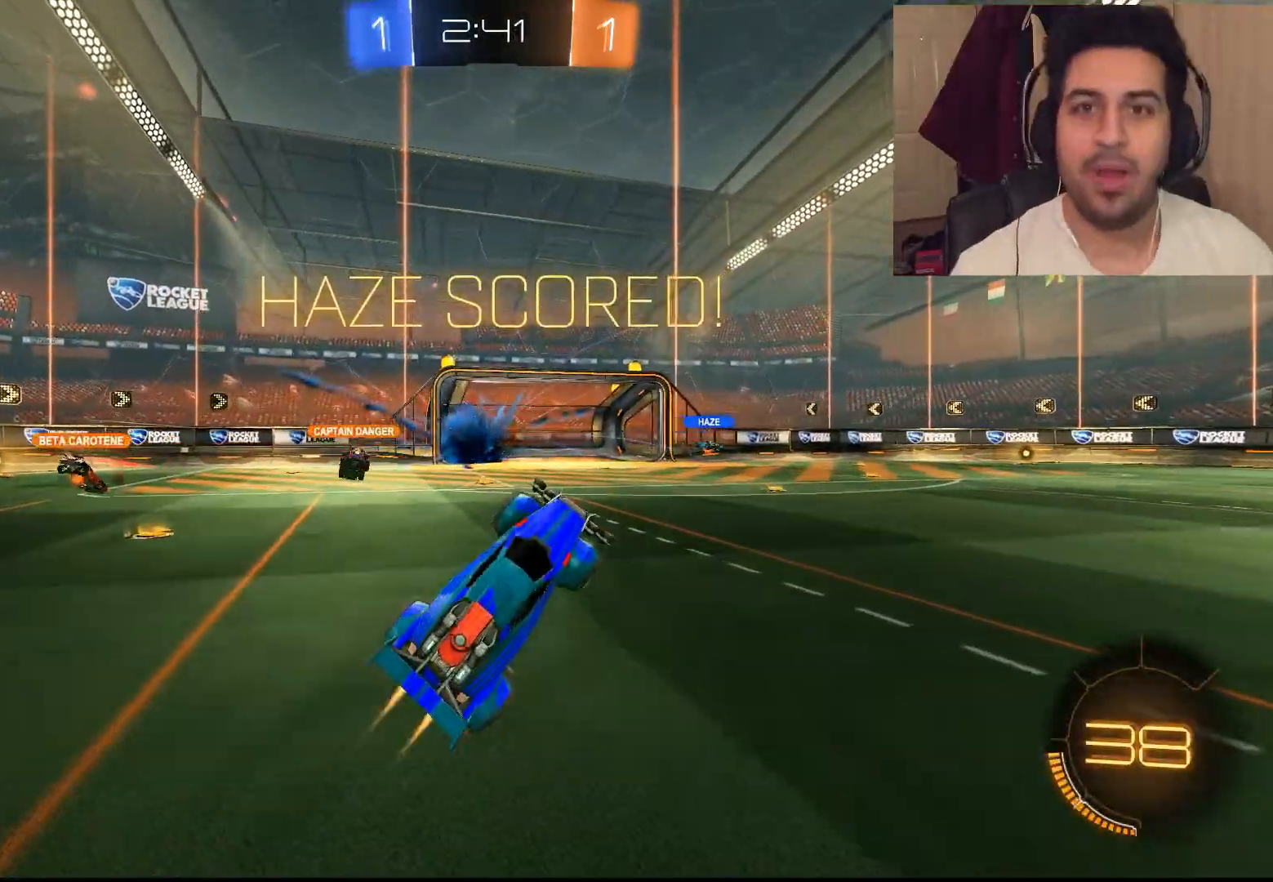
{"dt_ms": 500, "buttons": [], "left_stick": "center", "right_stick": "center", "events": [[317, "L3", "up"], [383, "CIRCLE", "up"], [467, "L1", "up"], [500, "left_stick", "center"]]}
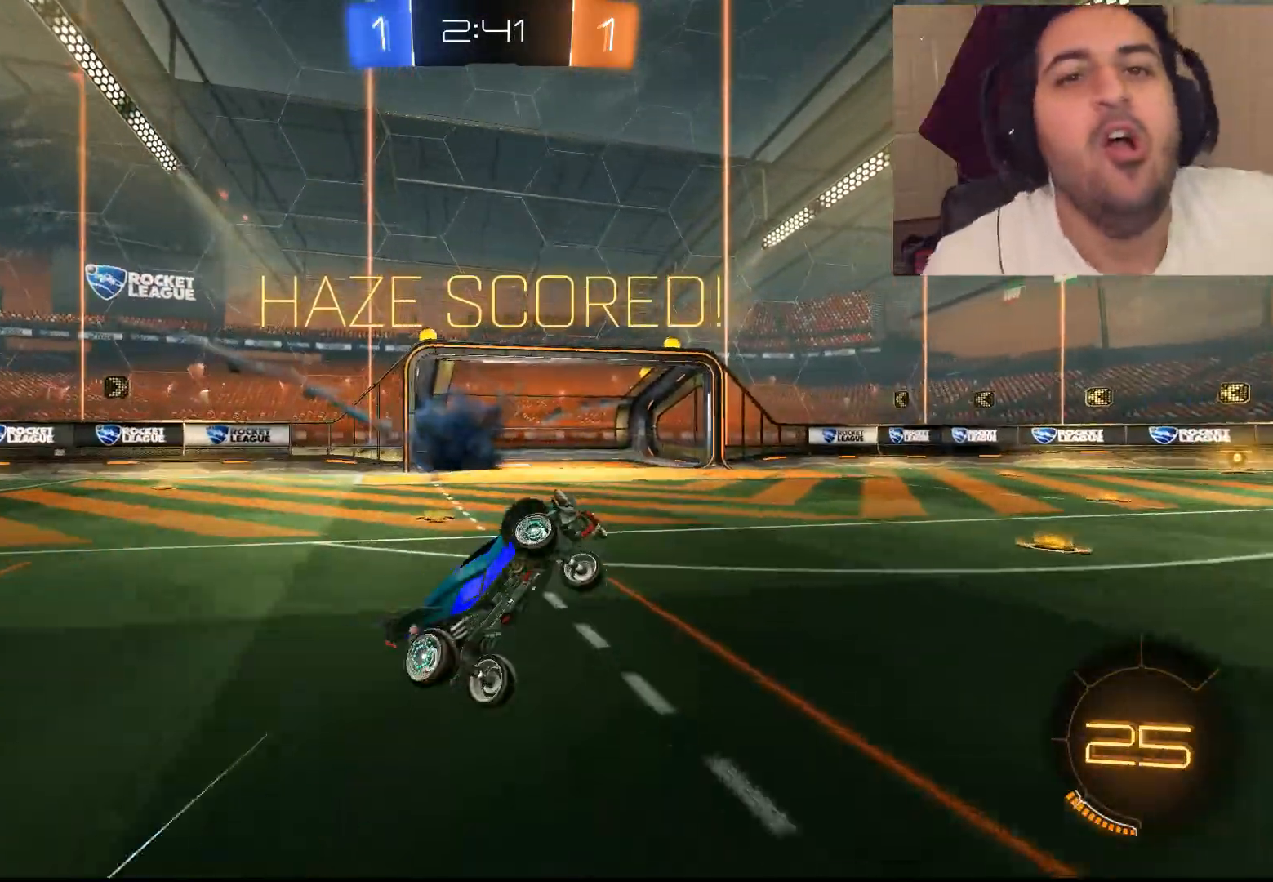
{"dt_ms": 500, "buttons": [], "left_stick": "center", "right_stick": "center", "events": []}